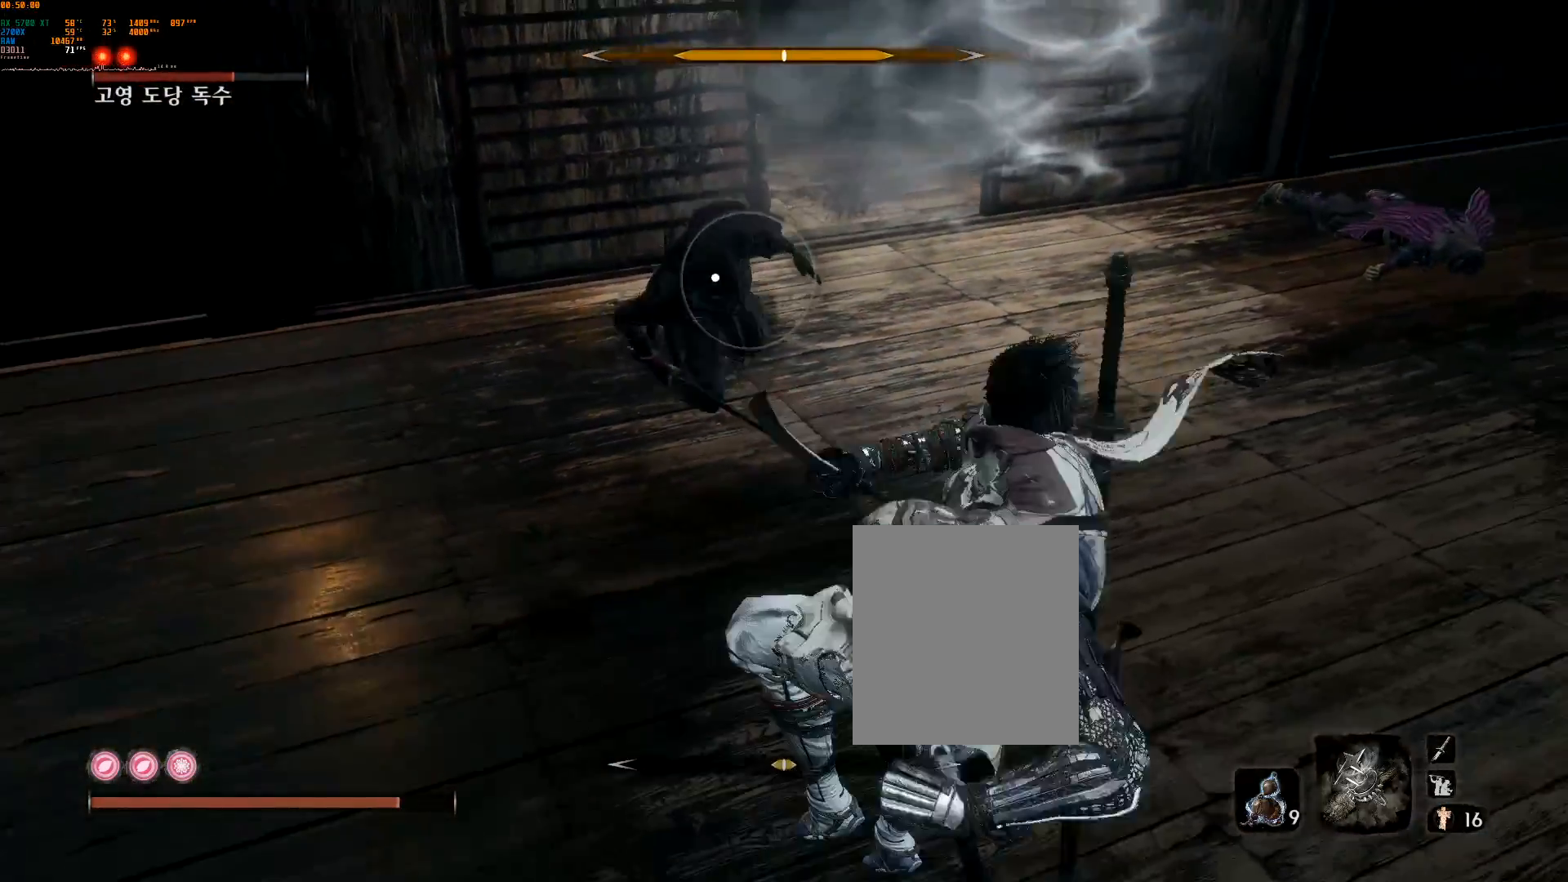
Gameplay with a controller (Xbox layout); each line is a JSON object with the inputs held at the frame after it. "events" lists button and stick changes between this image and that frame as [ms after this image, input, new state], when the widget could be followed in between. Not read: DPAD_DOWN DPAD_LEFT DPAD_RIGHT DPAD_UP L3 R3 TOUCHPAD other_buttons right_stick.
{"buttons": [], "left_stick": "down-right"}
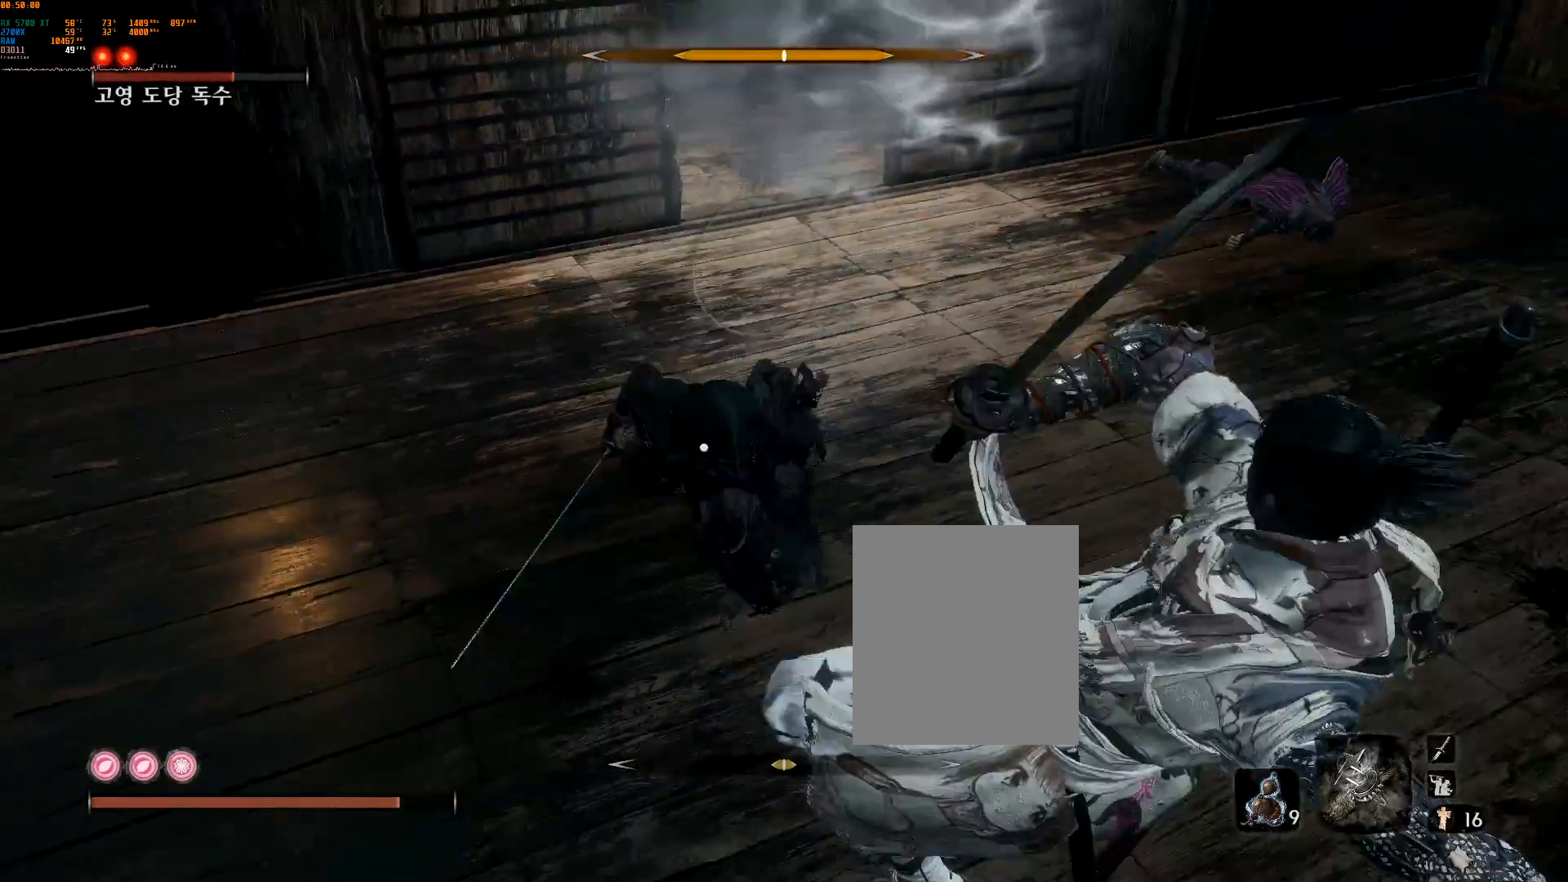
{"buttons": [], "left_stick": "down-right", "events": [[67, "R2", "down"], [200, "R2", "up"]]}
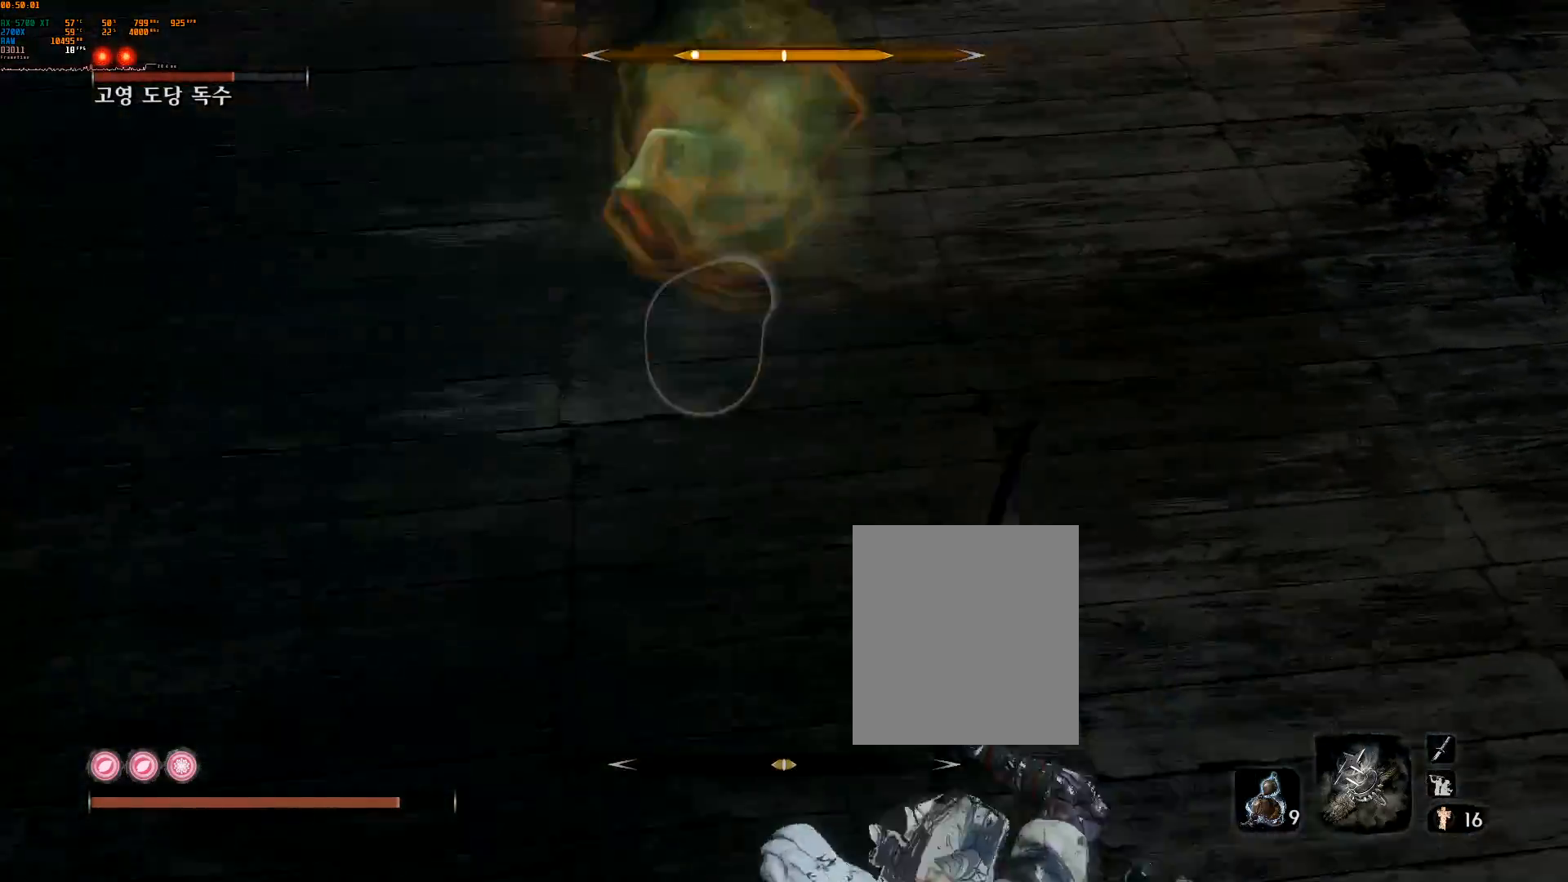
{"buttons": ["A", "SELECT"], "left_stick": "up", "events": [[133, "left_stick", "right"], [317, "left_stick", "up"], [333, "A", "down"], [467, "SELECT", "down"]]}
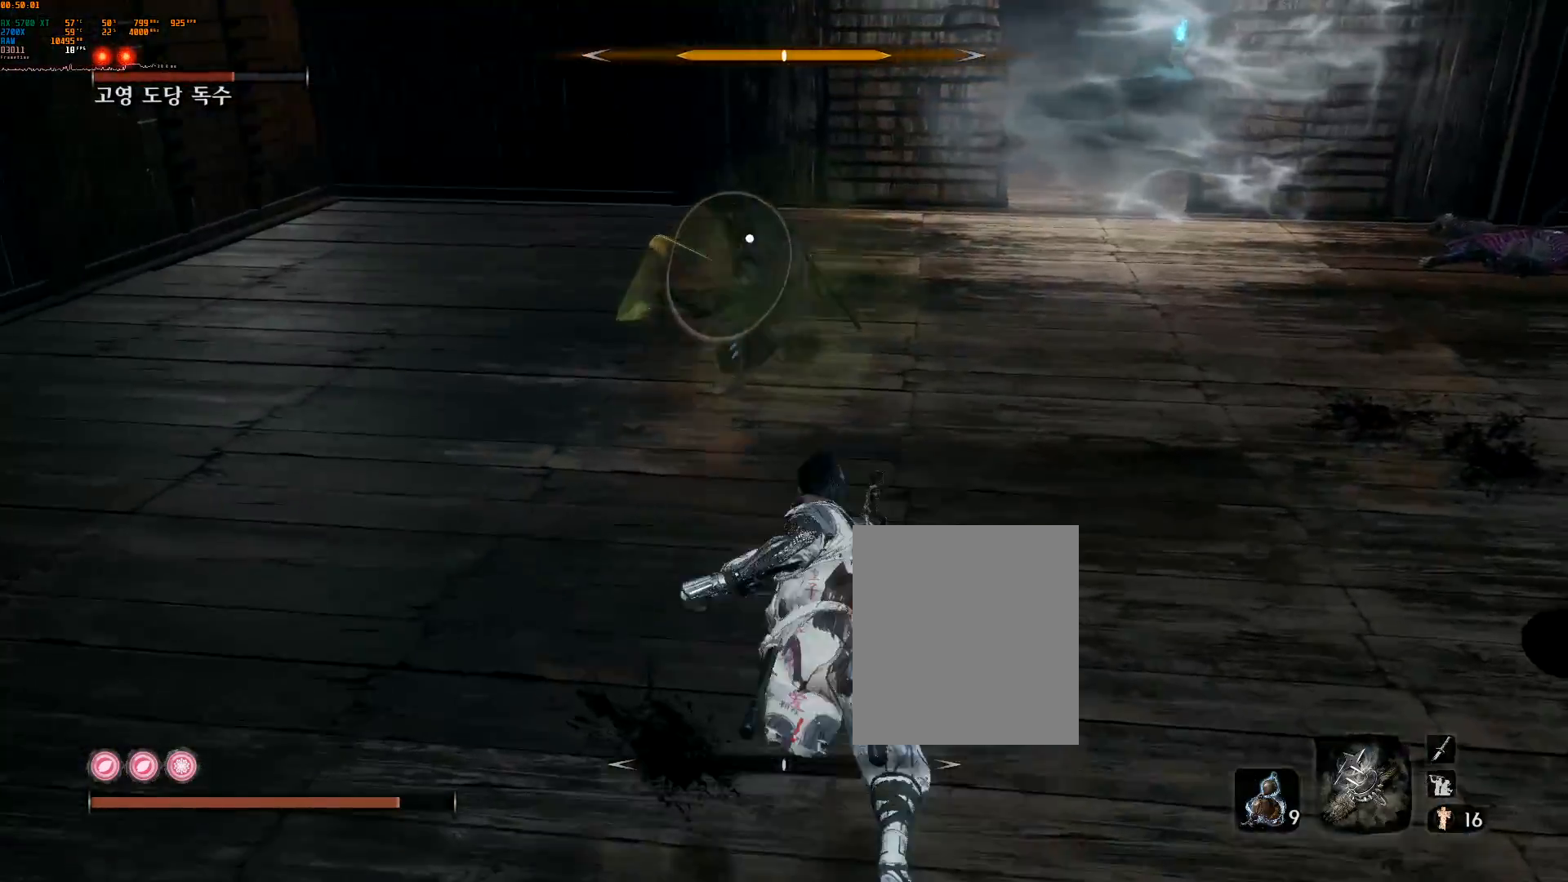
{"buttons": ["R2"], "left_stick": "center", "events": [[67, "A", "up"], [83, "SELECT", "up"], [283, "left_stick", "center"], [300, "L2", "down"], [367, "R2", "down"], [483, "L2", "up"]]}
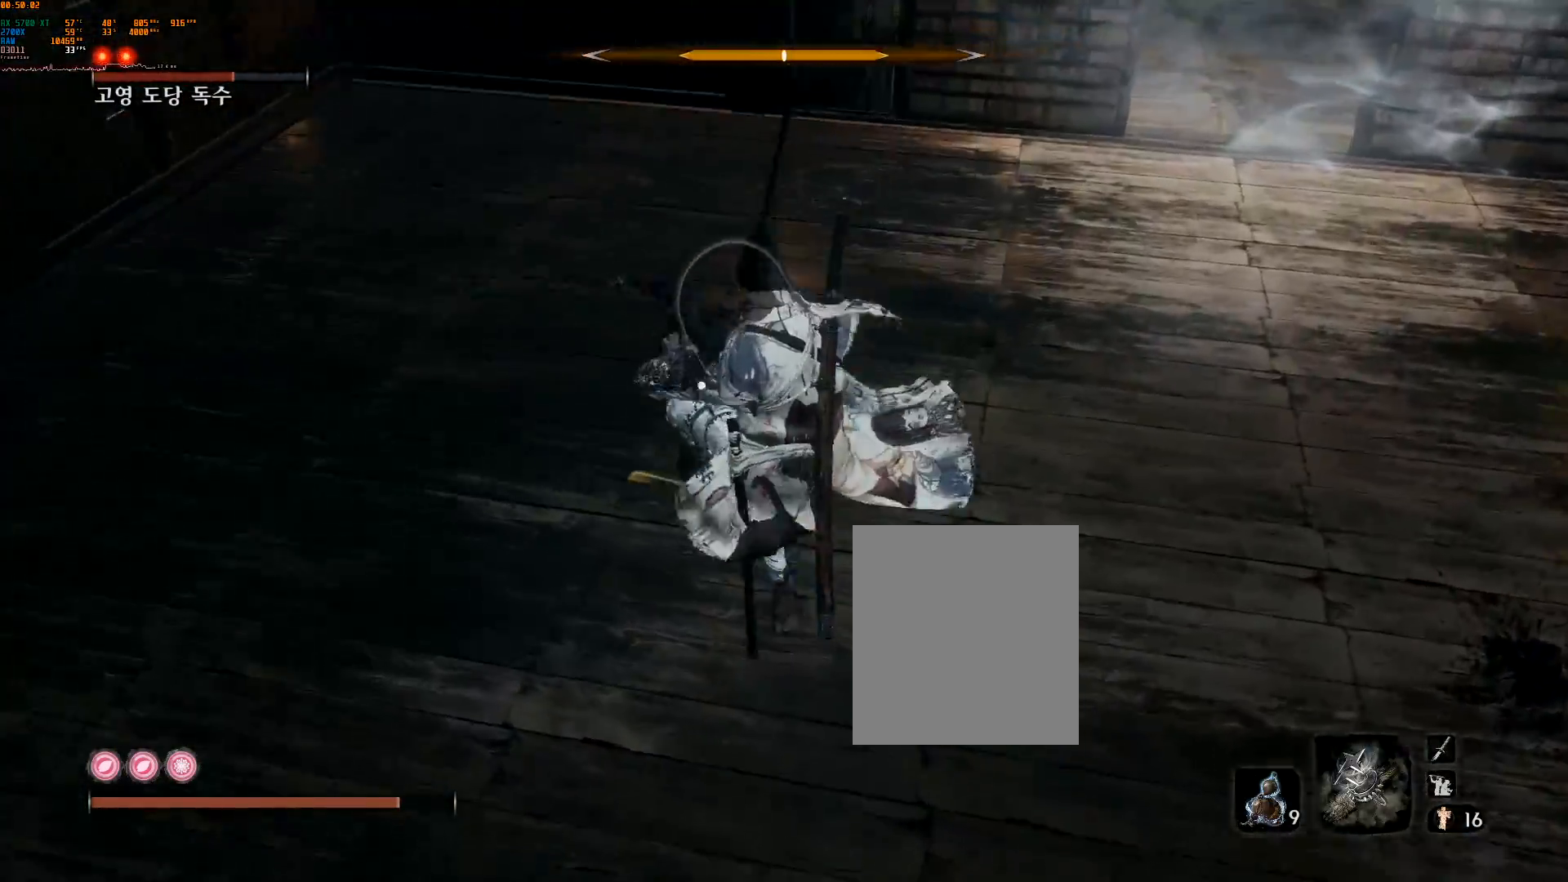
{"buttons": [], "left_stick": "center", "events": [[17, "R2", "up"], [167, "L2", "down"], [267, "L2", "up"]]}
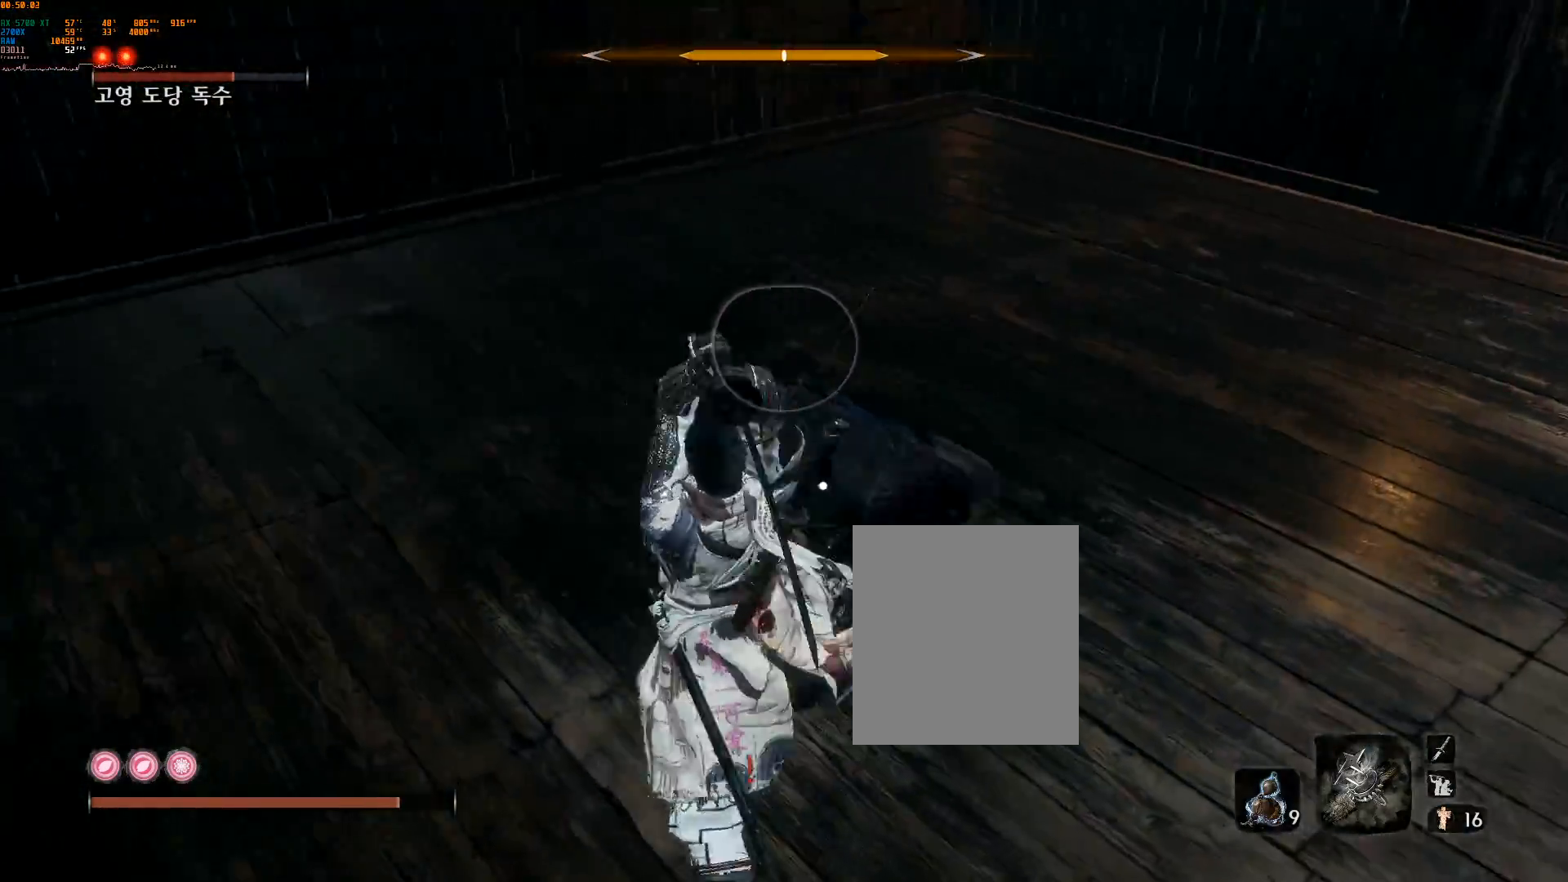
{"buttons": [], "left_stick": "center", "events": [[33, "R2", "down"], [167, "R2", "up"], [217, "R2", "down"], [367, "R2", "up"]]}
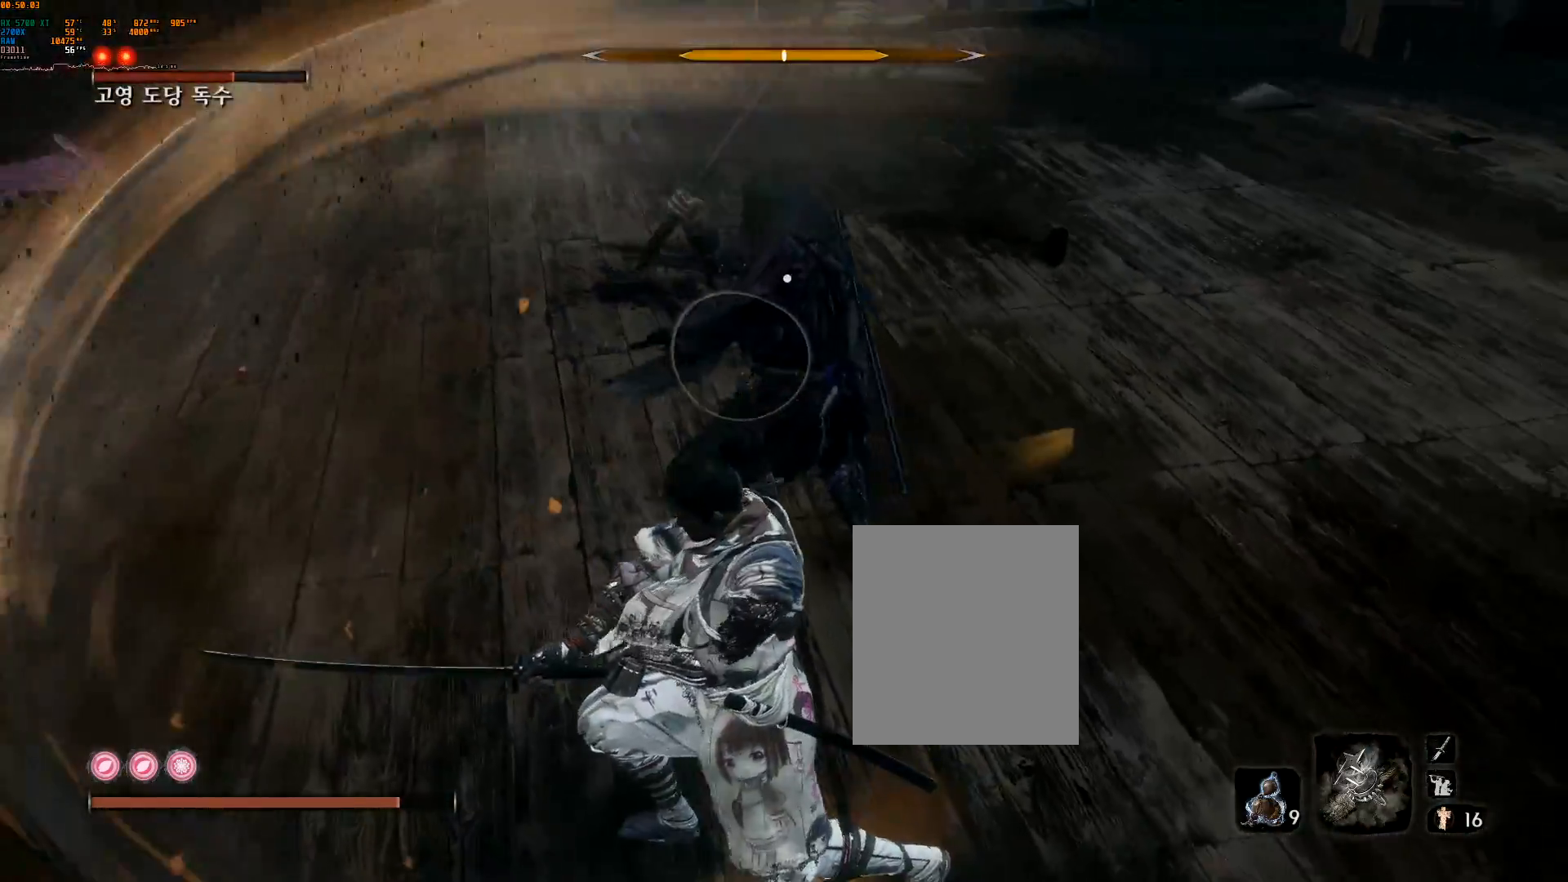
{"buttons": [], "left_stick": "center", "events": []}
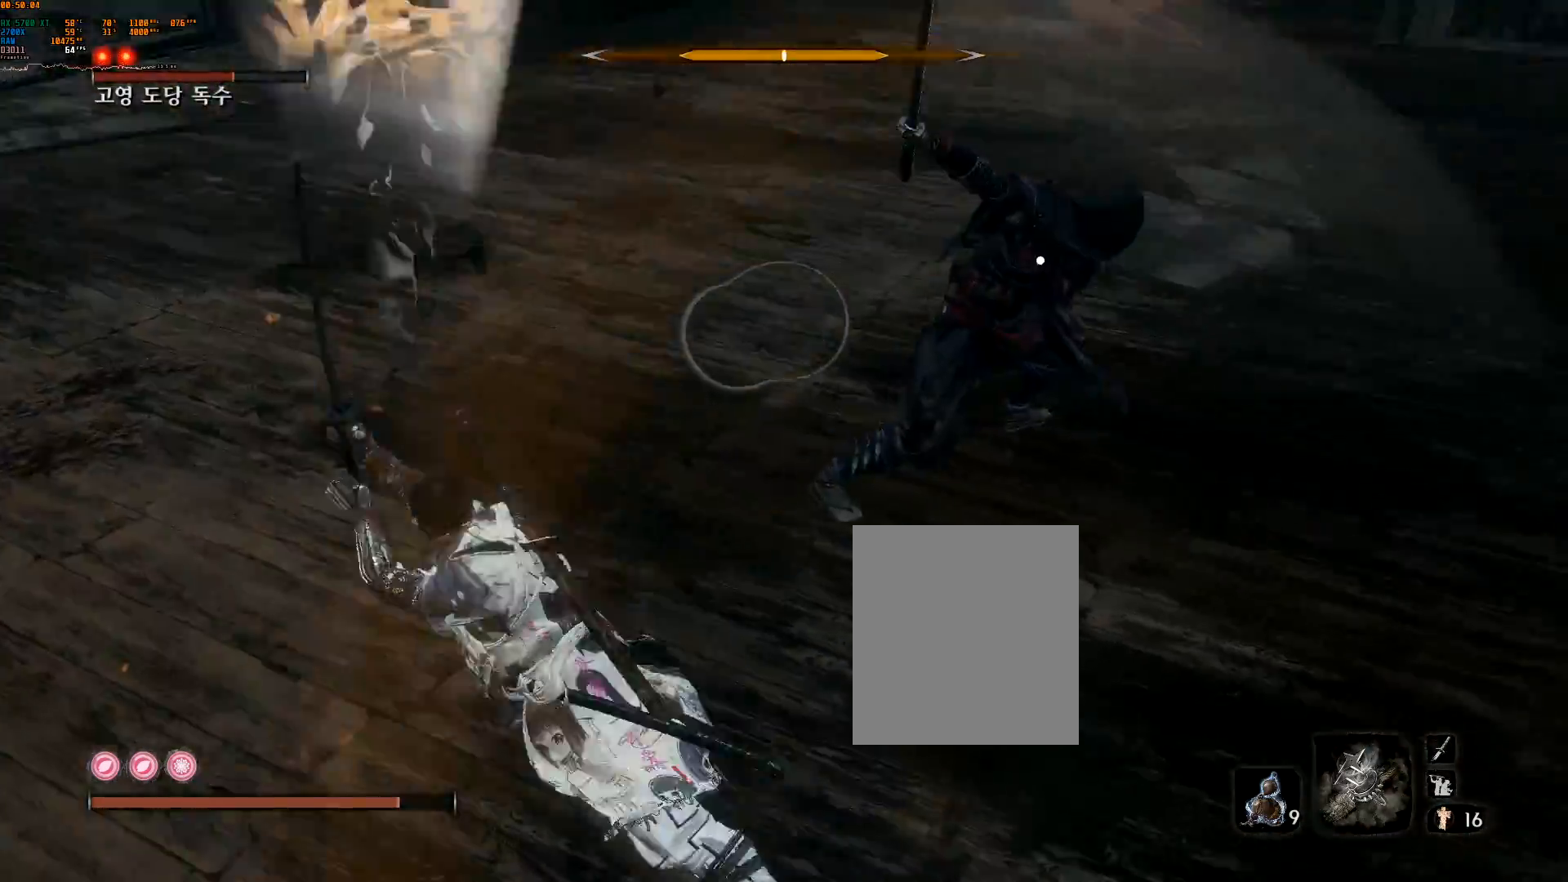
{"buttons": [], "left_stick": "center", "events": []}
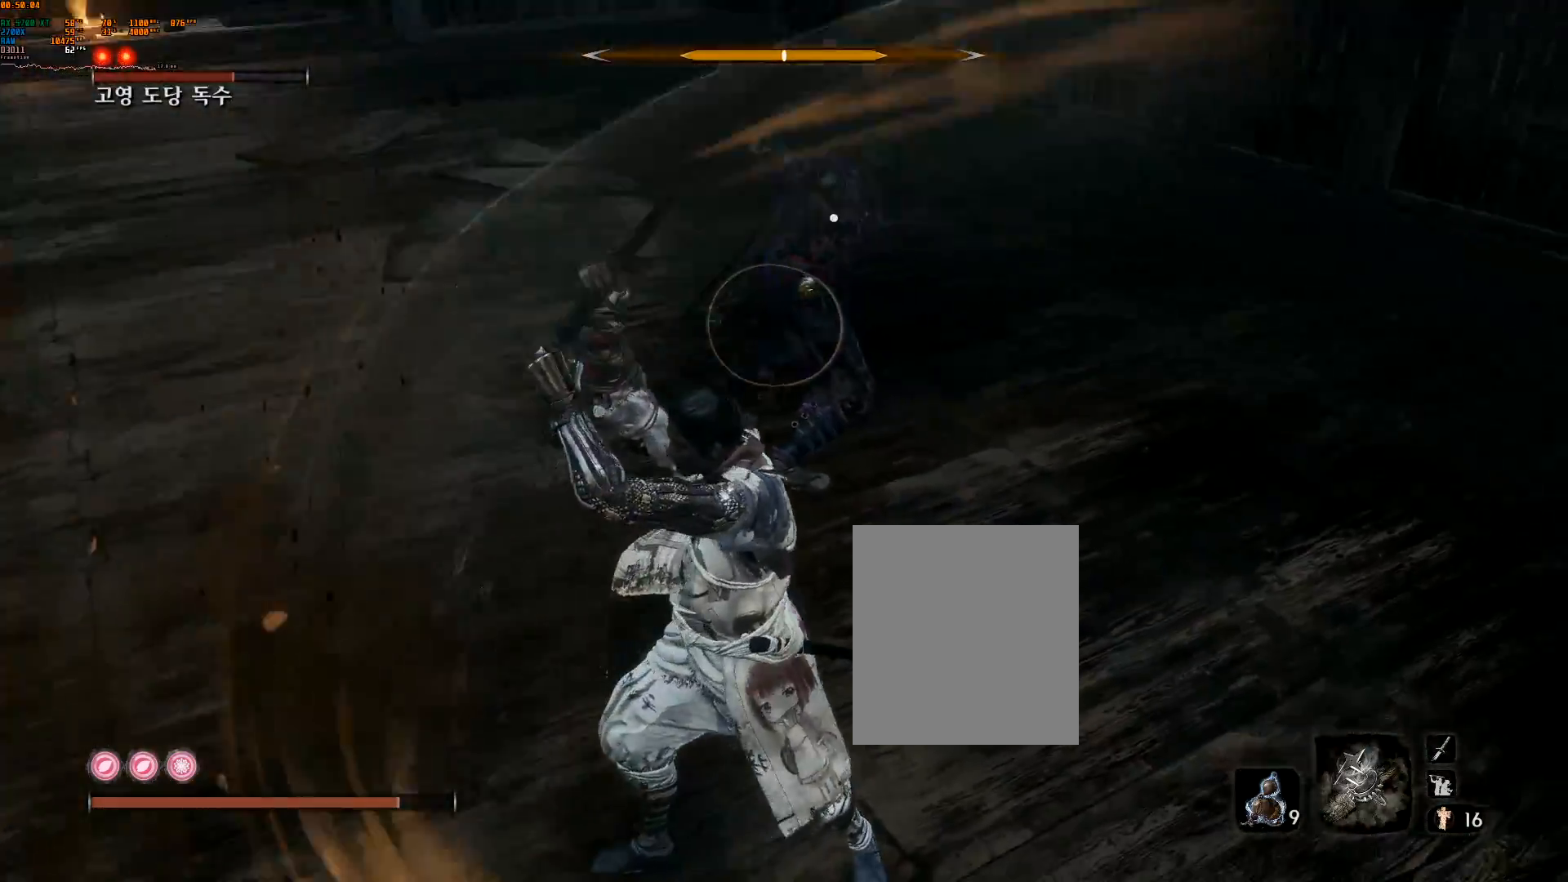
{"buttons": [], "left_stick": "down-left", "events": [[117, "left_stick", "down"], [367, "left_stick", "down-left"]]}
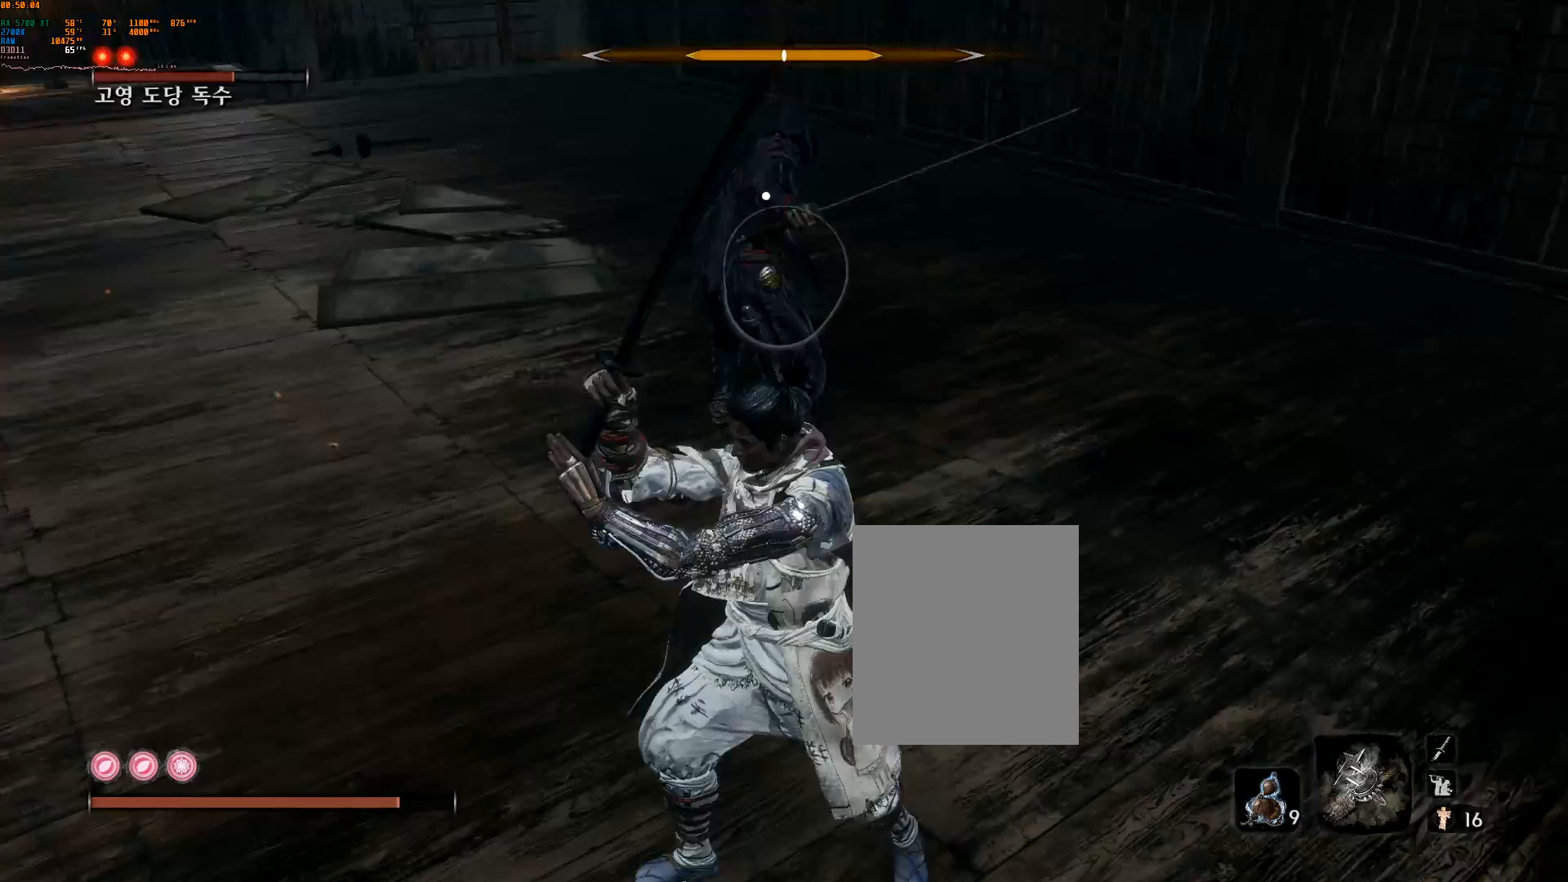
{"buttons": [], "left_stick": "up-left", "events": [[50, "left_stick", "left"], [400, "left_stick", "up-left"]]}
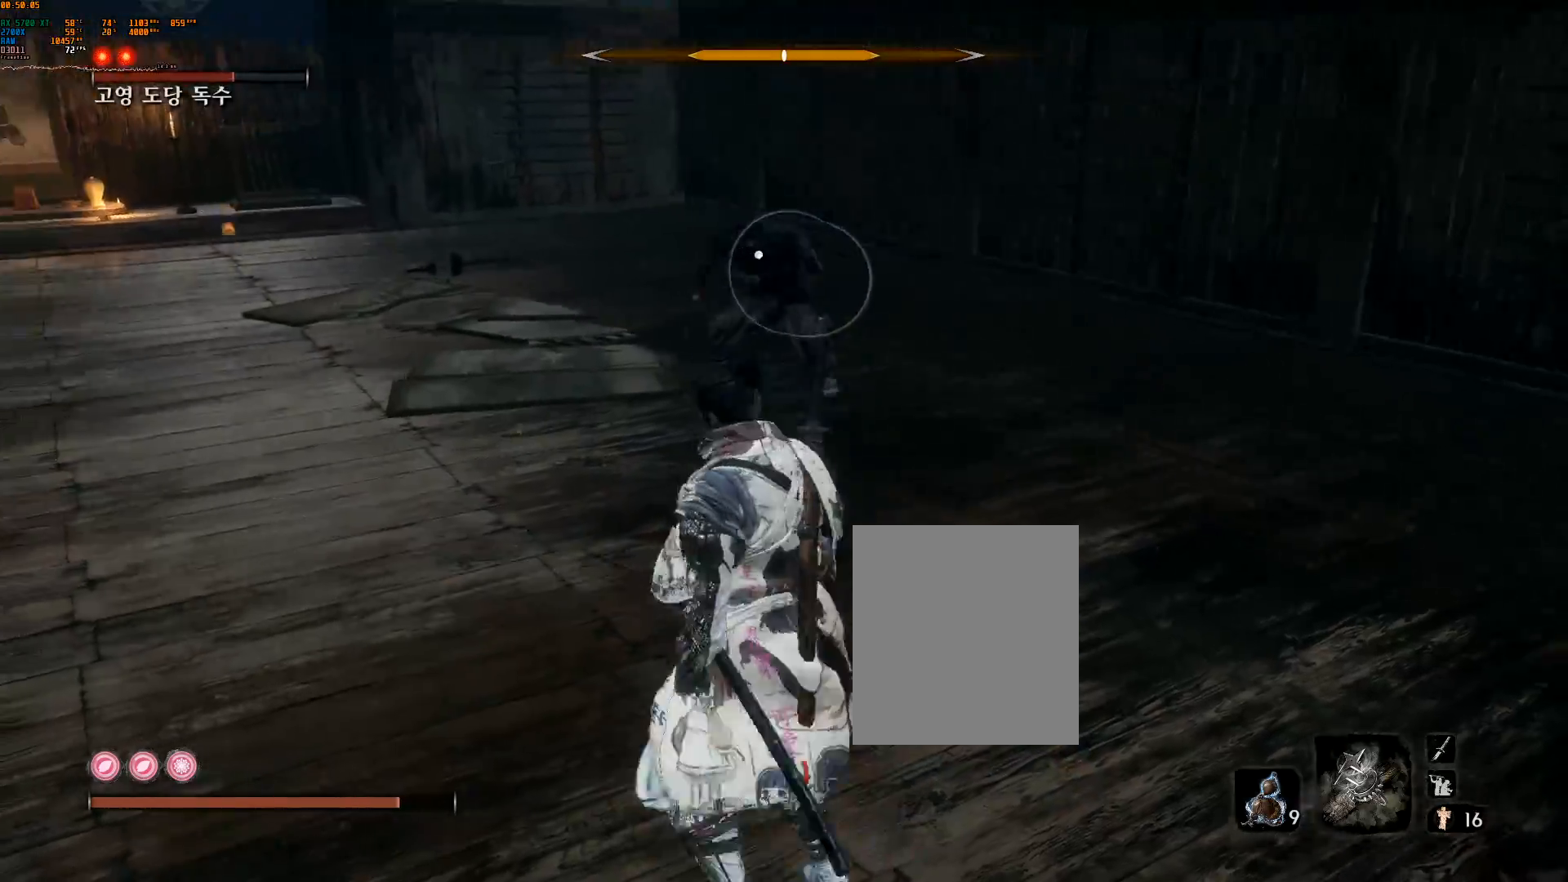
{"buttons": ["L2"], "left_stick": "center", "events": [[33, "left_stick", "up"], [150, "left_stick", "left"], [233, "left_stick", "center"], [383, "L2", "down"]]}
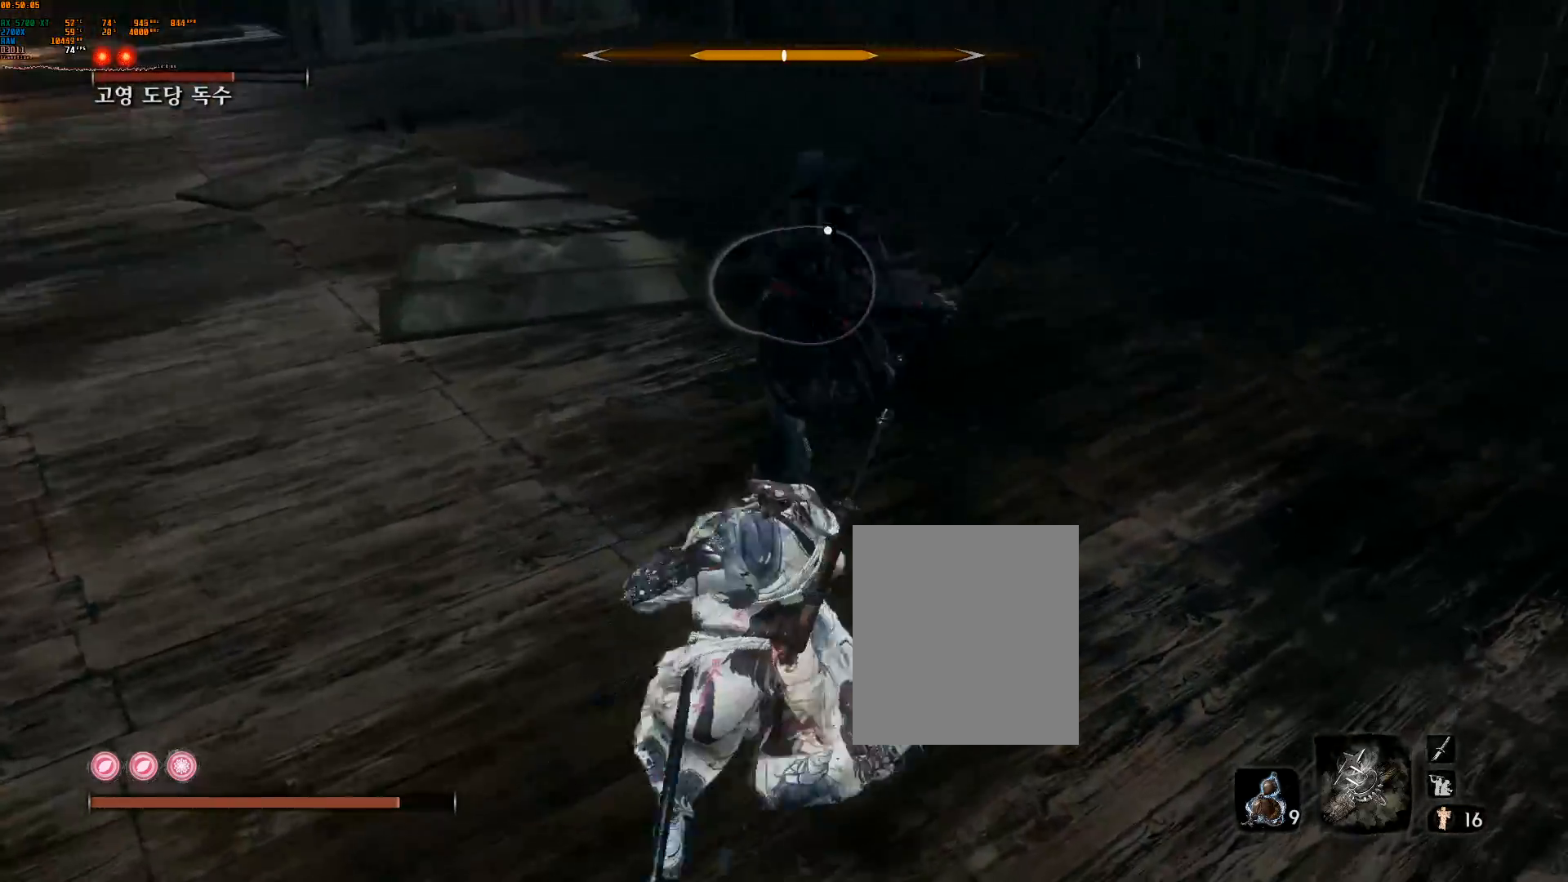
{"buttons": ["L2"], "left_stick": "center", "events": [[33, "L2", "up"], [217, "L2", "down"], [283, "L2", "up"], [383, "L2", "down"]]}
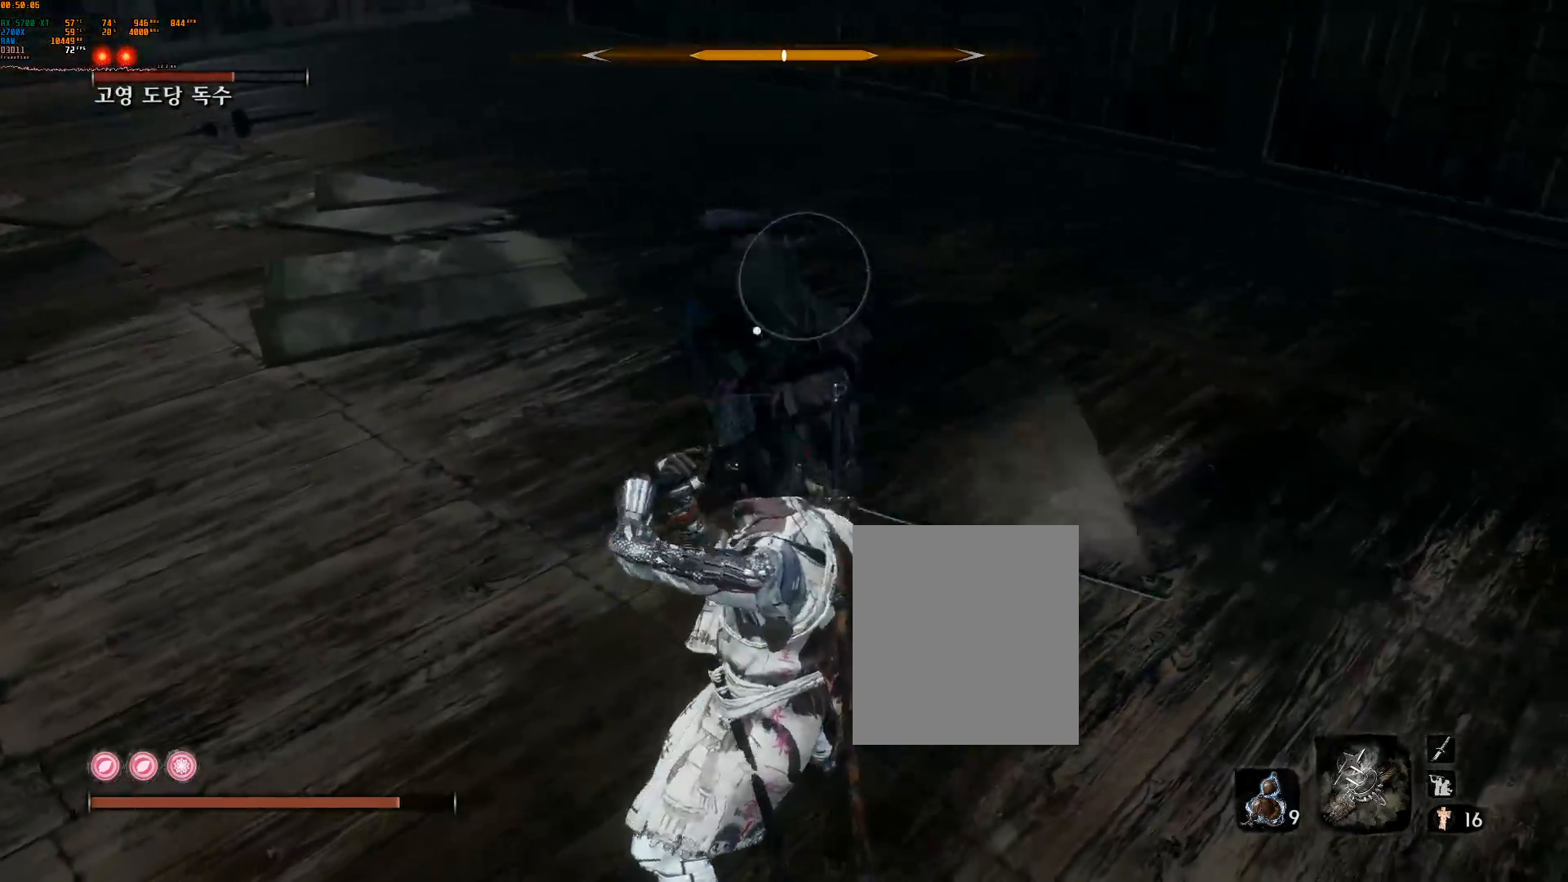
{"buttons": [], "left_stick": "center"}
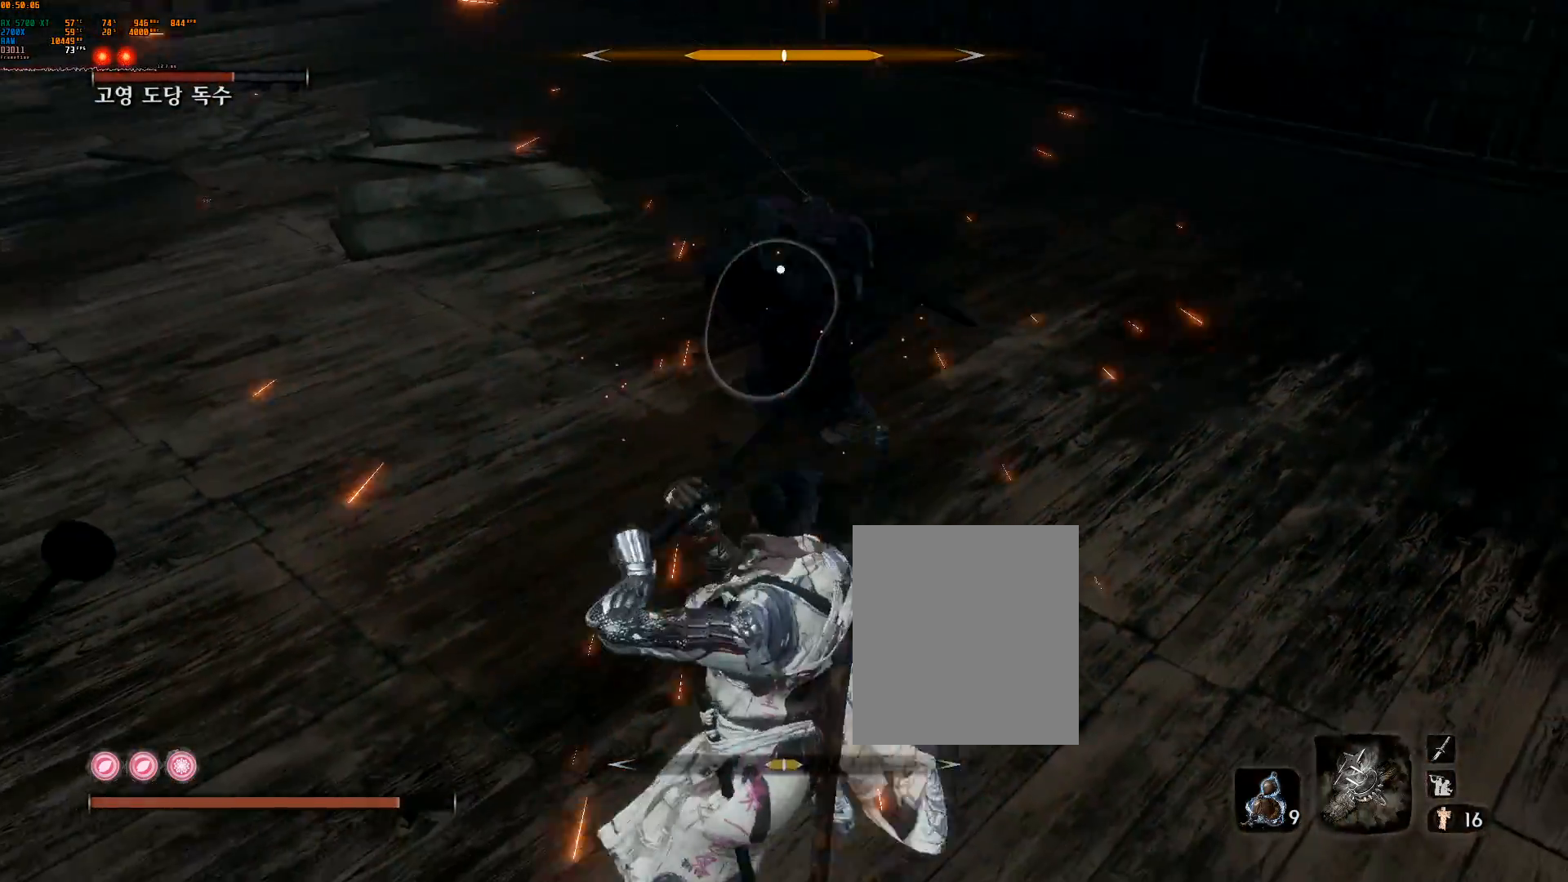
{"buttons": ["L2"], "left_stick": "center", "events": [[67, "L2", "down"], [233, "L2", "up"], [417, "L2", "down"]]}
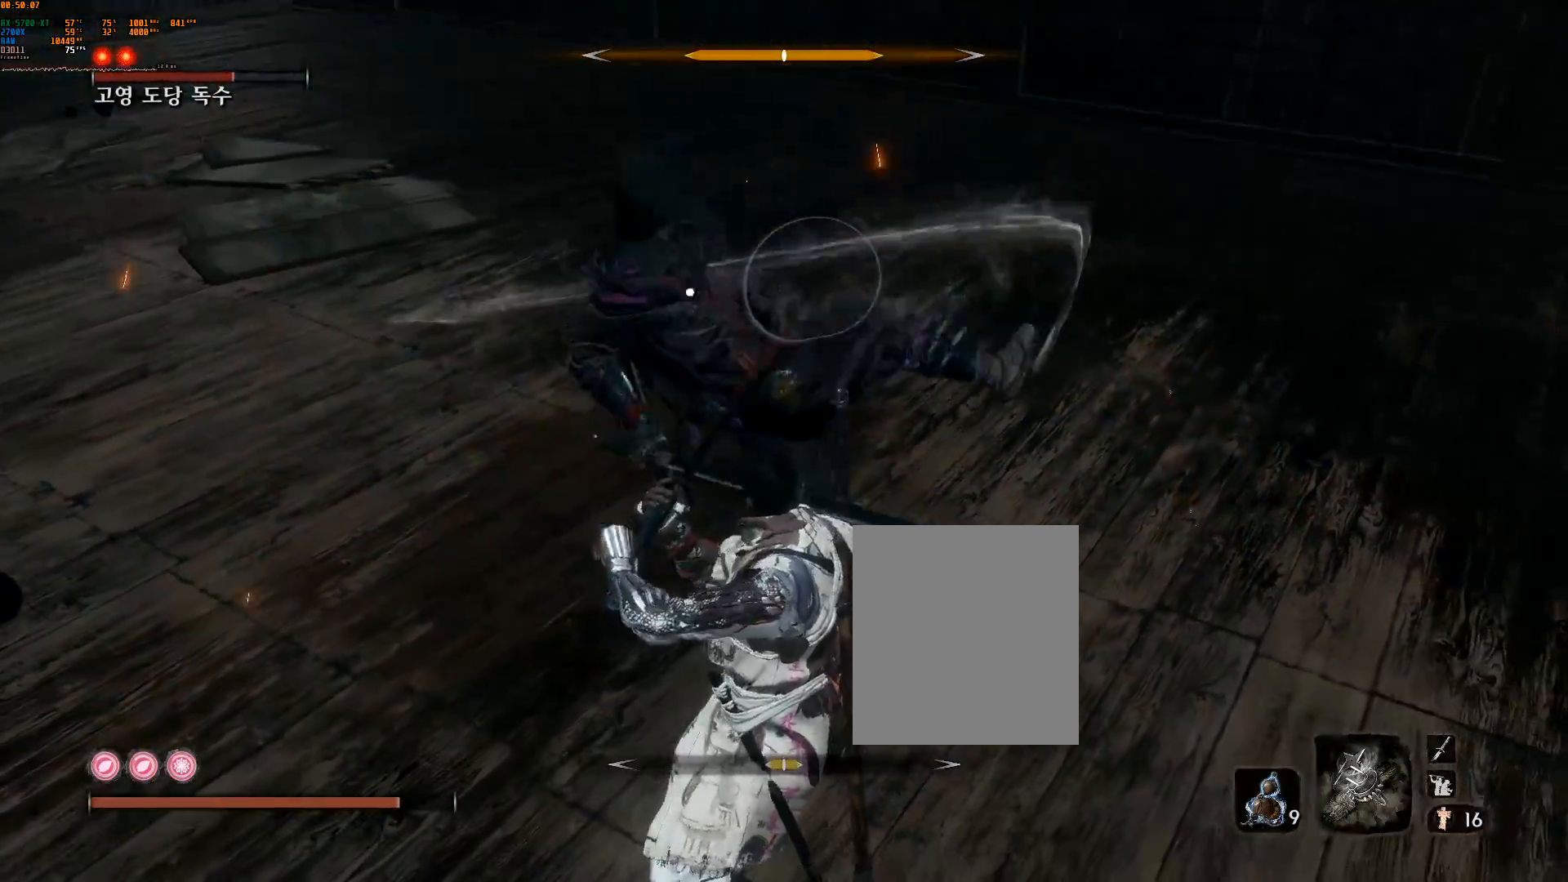
{"buttons": [], "left_stick": "center", "events": [[67, "L2", "up"], [200, "L2", "down"], [350, "L2", "up"]]}
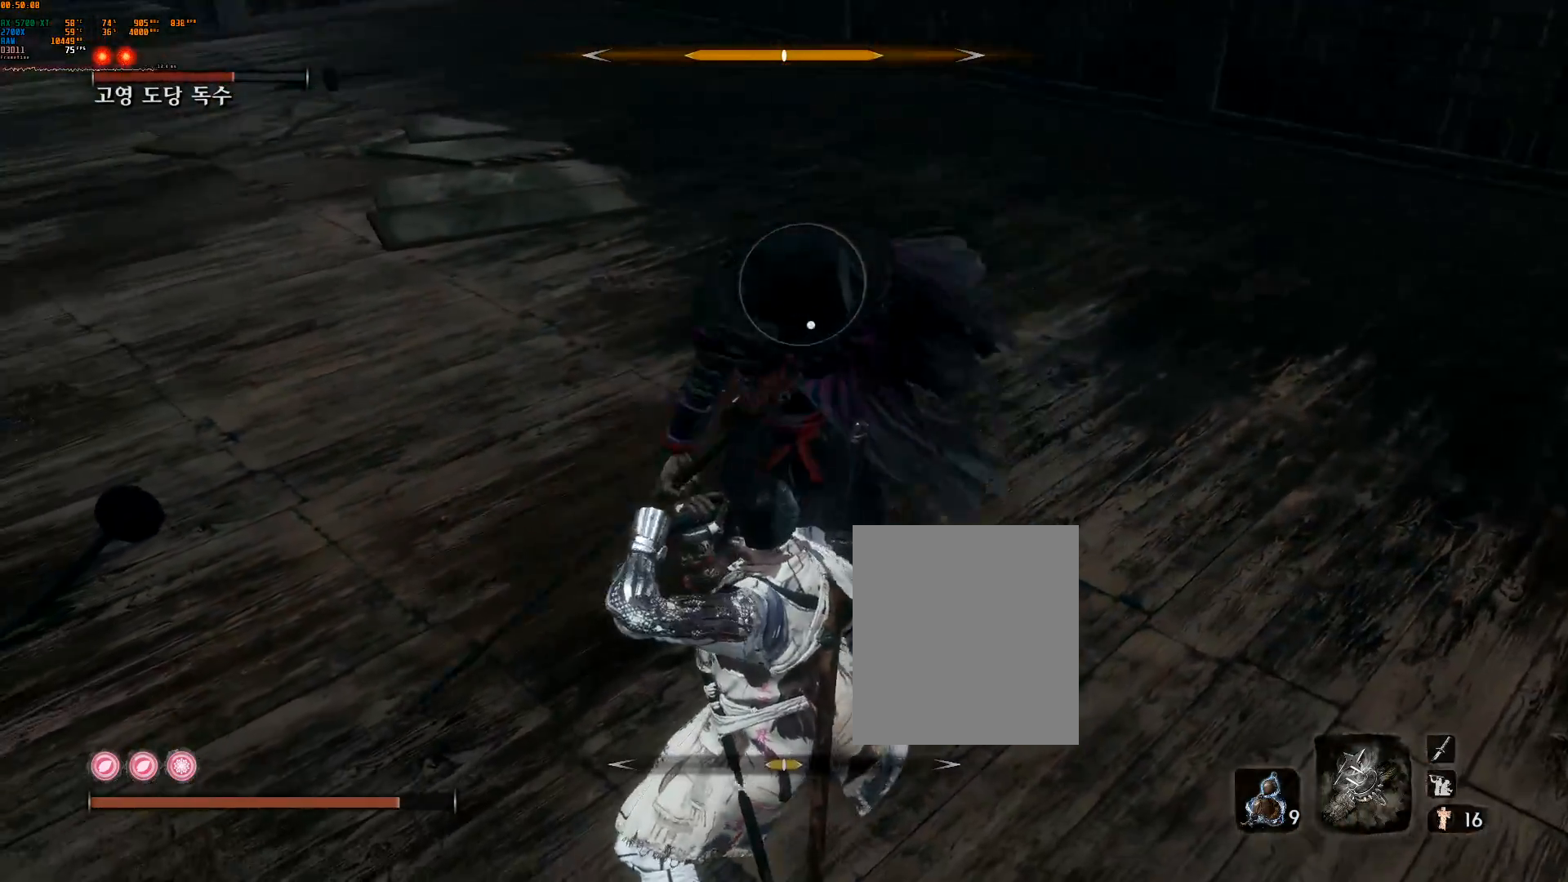
{"buttons": ["L2"], "left_stick": "center", "events": [[33, "L2", "down"], [167, "L2", "up"], [500, "L2", "down"]]}
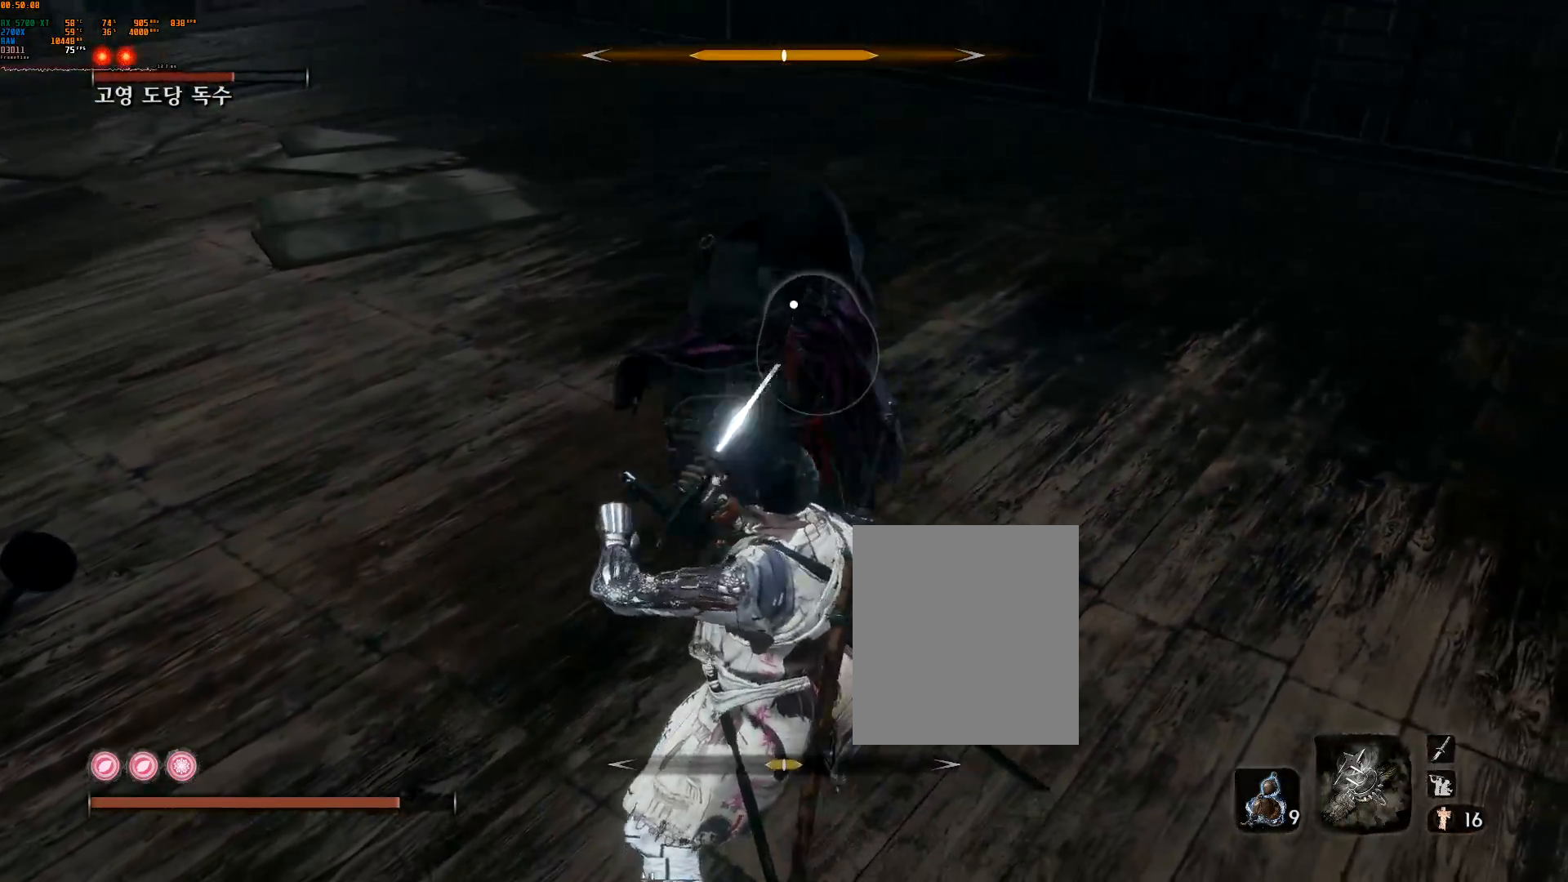
{"buttons": [], "left_stick": "center", "events": [[133, "L2", "up"]]}
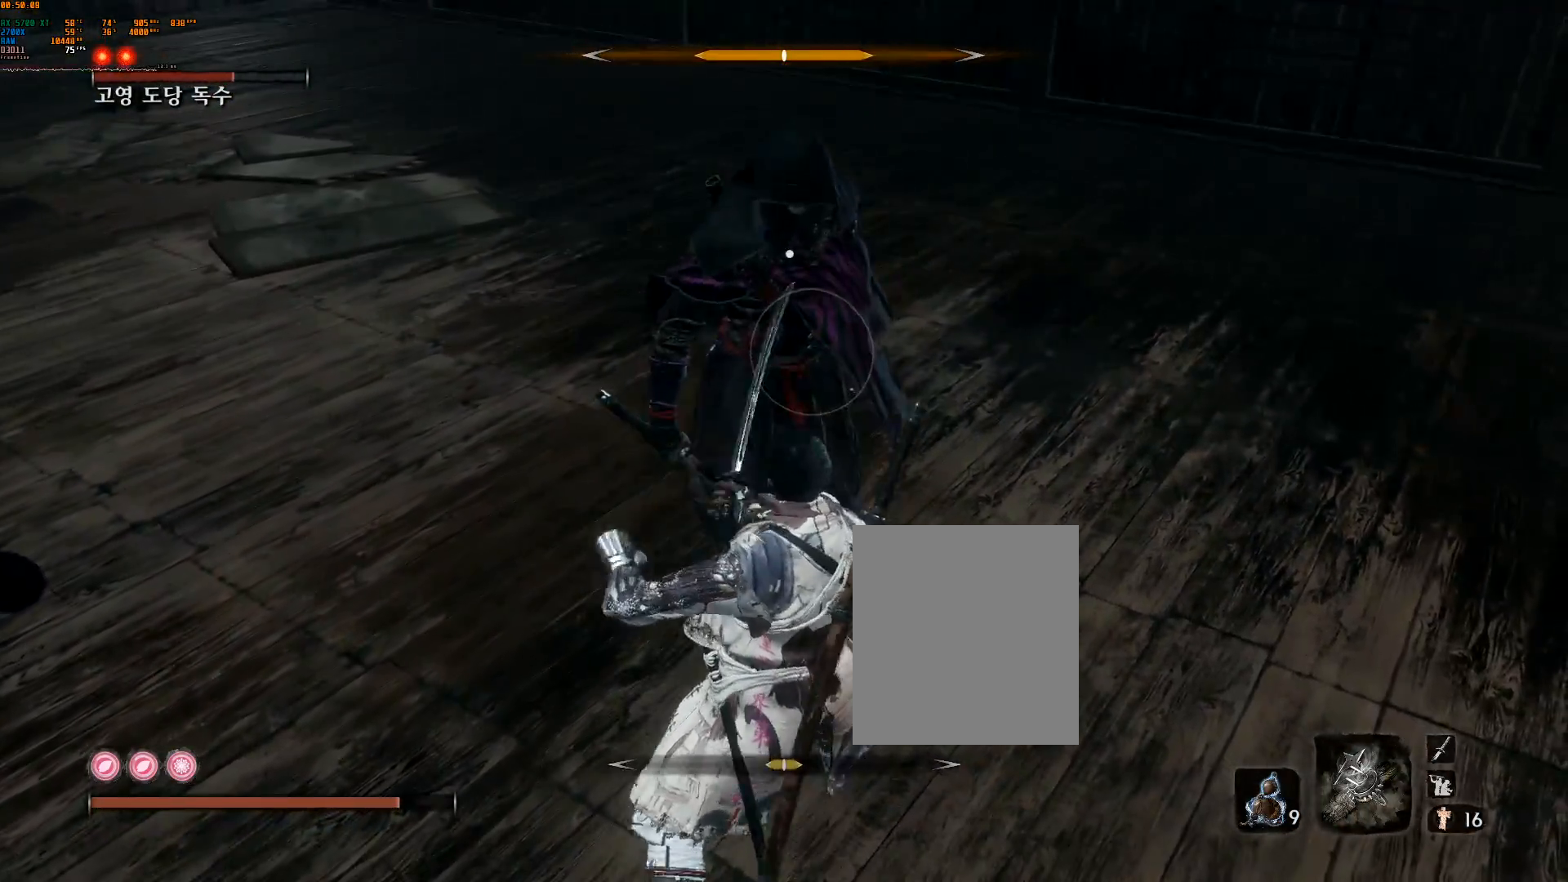
{"buttons": ["R2"], "left_stick": "center", "events": [[33, "R2", "down"], [150, "R2", "up"], [250, "R2", "down"], [367, "R2", "up"], [417, "R2", "down"]]}
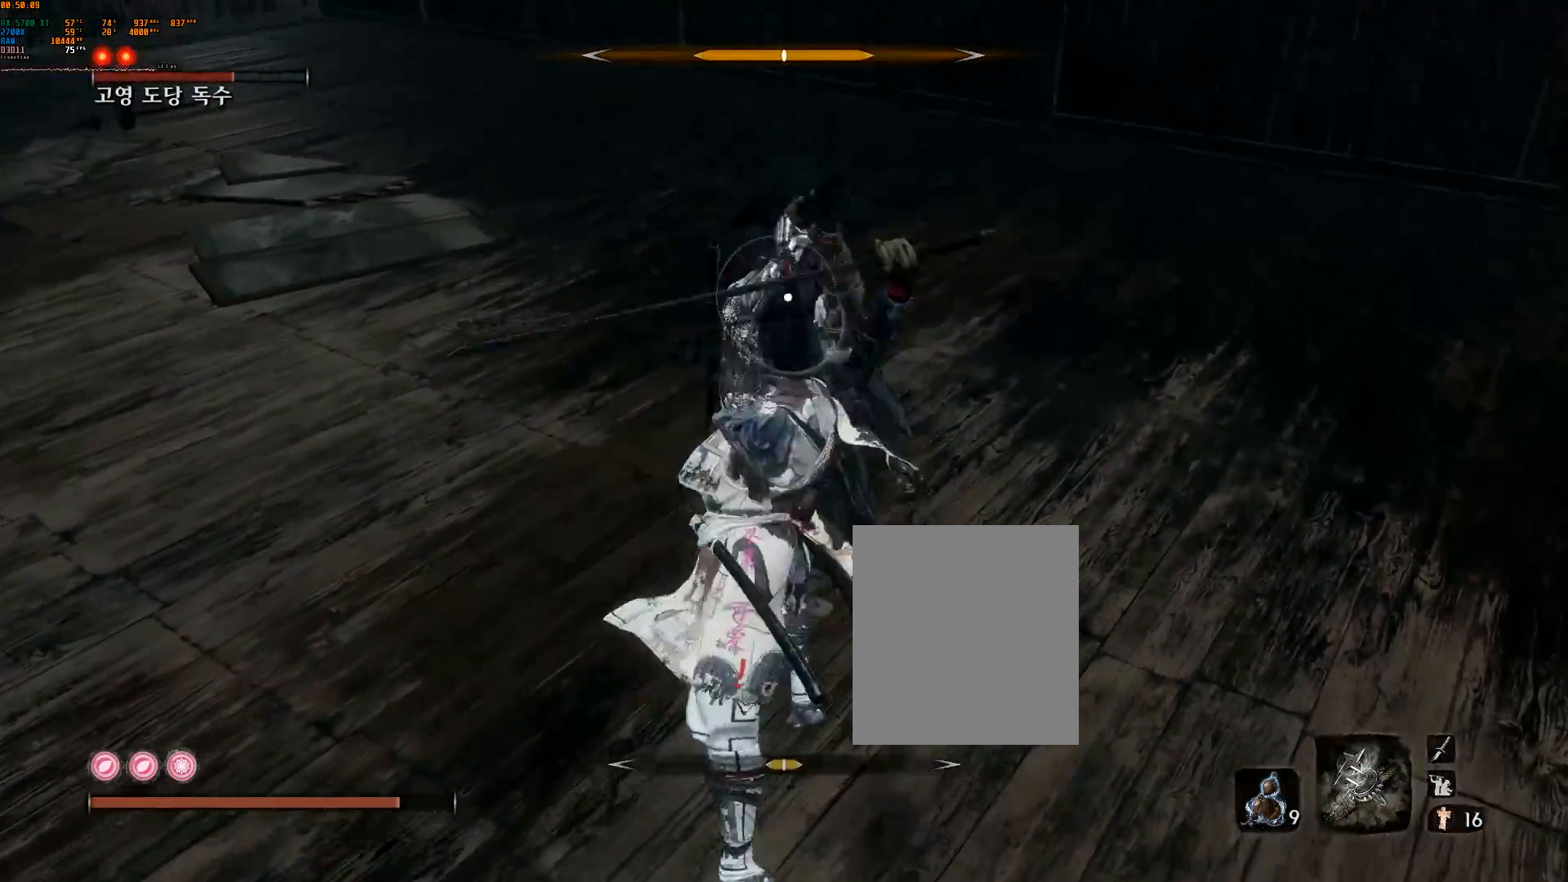
{"buttons": [], "left_stick": "center", "events": [[50, "R2", "up"], [100, "R2", "down"], [233, "R2", "up"]]}
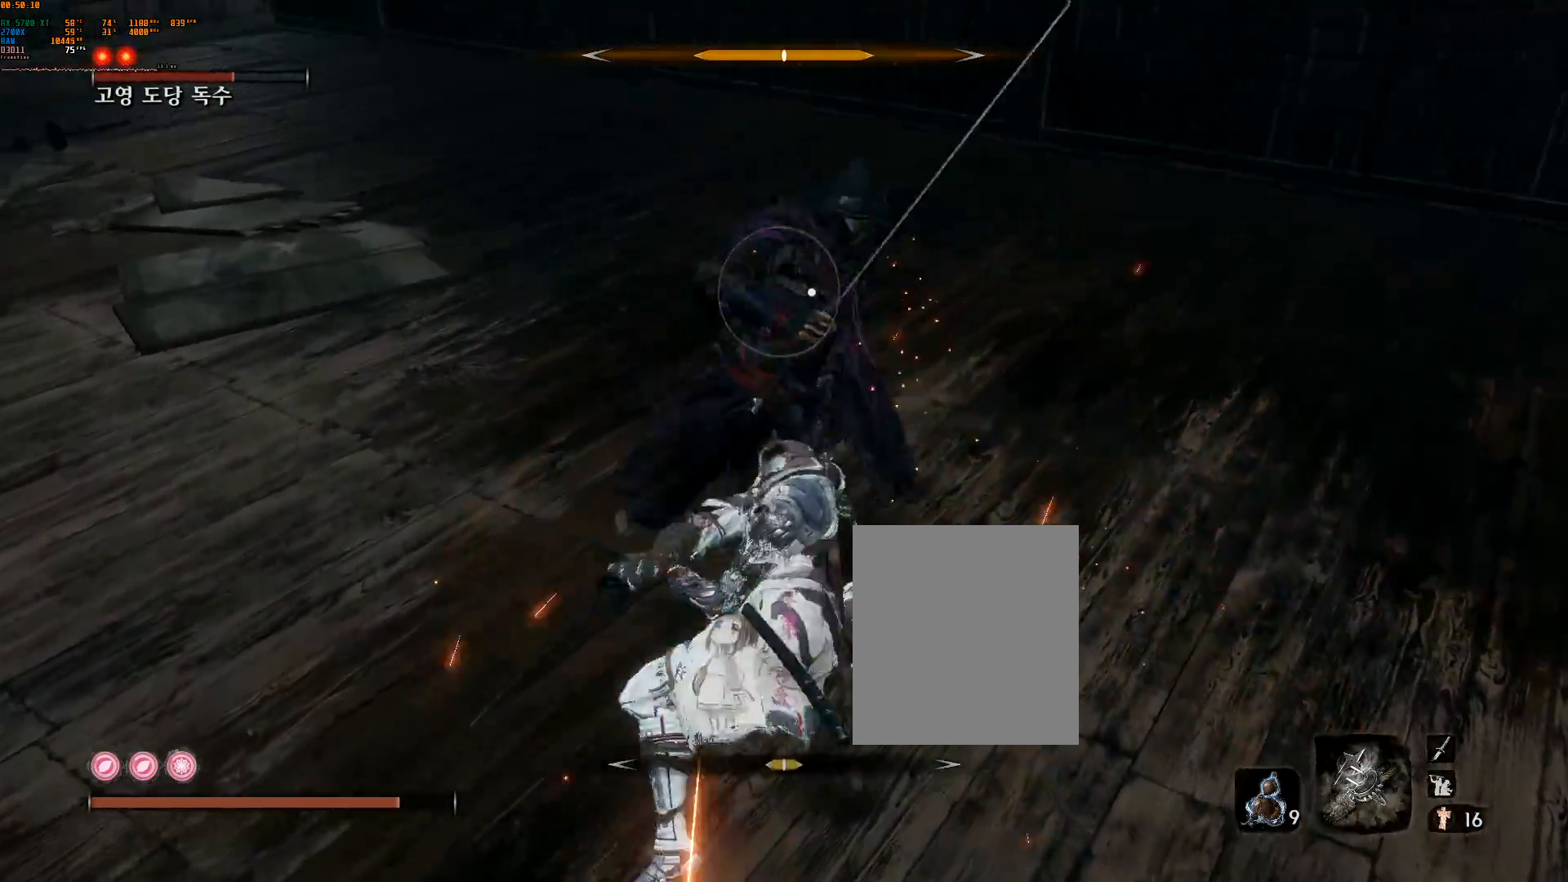
{"buttons": [], "left_stick": "center", "events": [[100, "R2", "down"], [267, "R2", "up"], [283, "L2", "down"], [417, "L2", "up"]]}
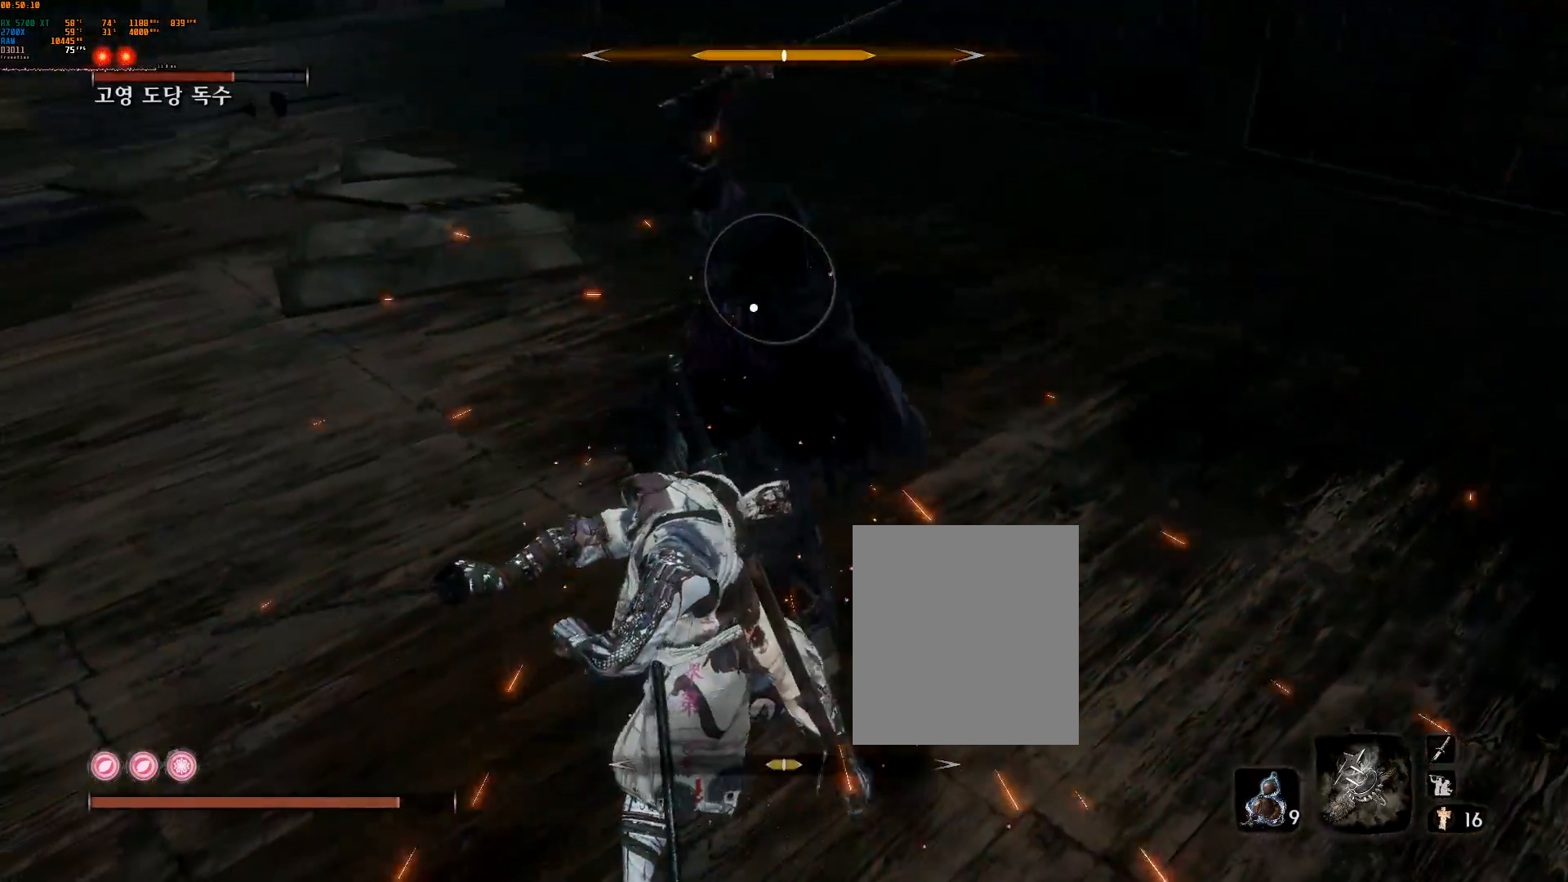
{"buttons": ["L2"], "left_stick": "center", "events": [[250, "L2", "down"], [367, "L2", "up"], [417, "L2", "down"]]}
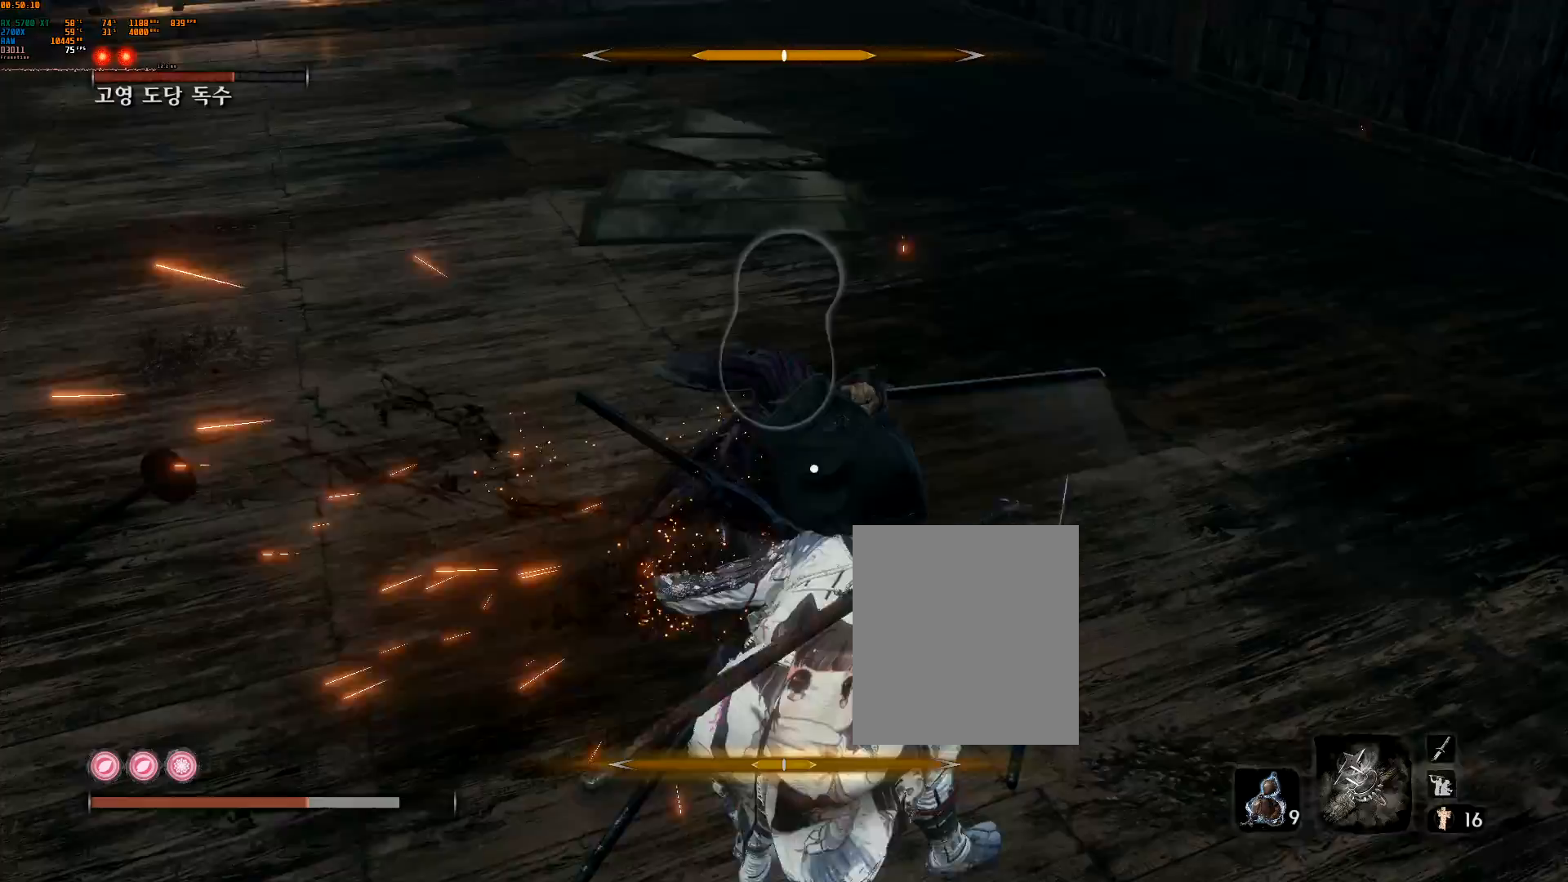
{"buttons": ["L2"], "left_stick": "center", "events": [[83, "L2", "up"], [300, "L2", "down"], [417, "L2", "up"], [500, "L2", "down"]]}
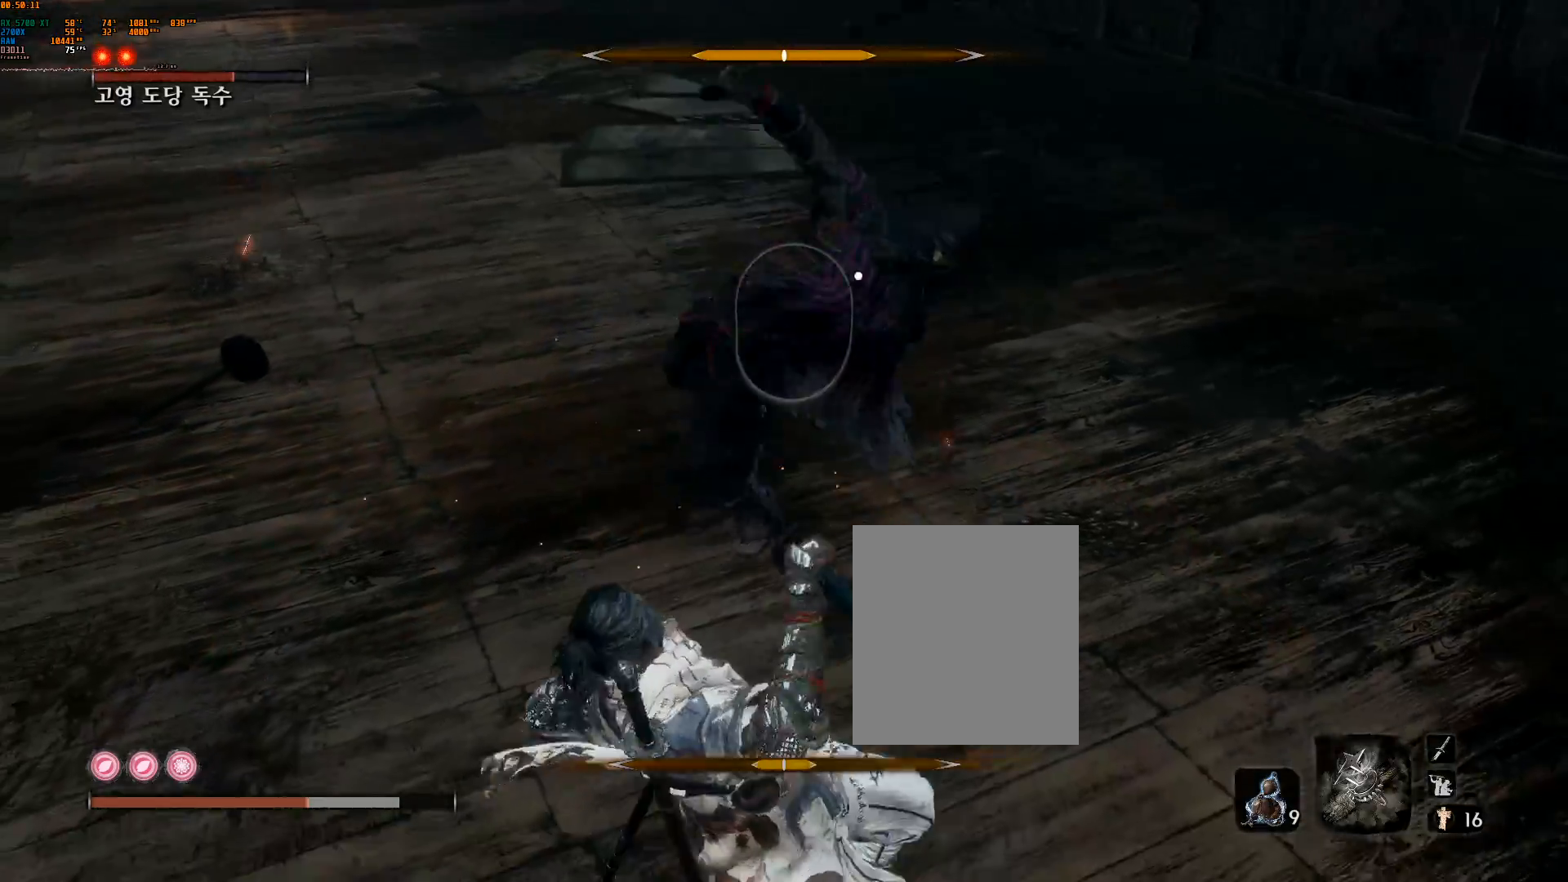
{"buttons": ["L2"], "left_stick": "center", "events": [[133, "L2", "up"], [217, "L2", "down"], [350, "L2", "up"], [417, "L2", "down"]]}
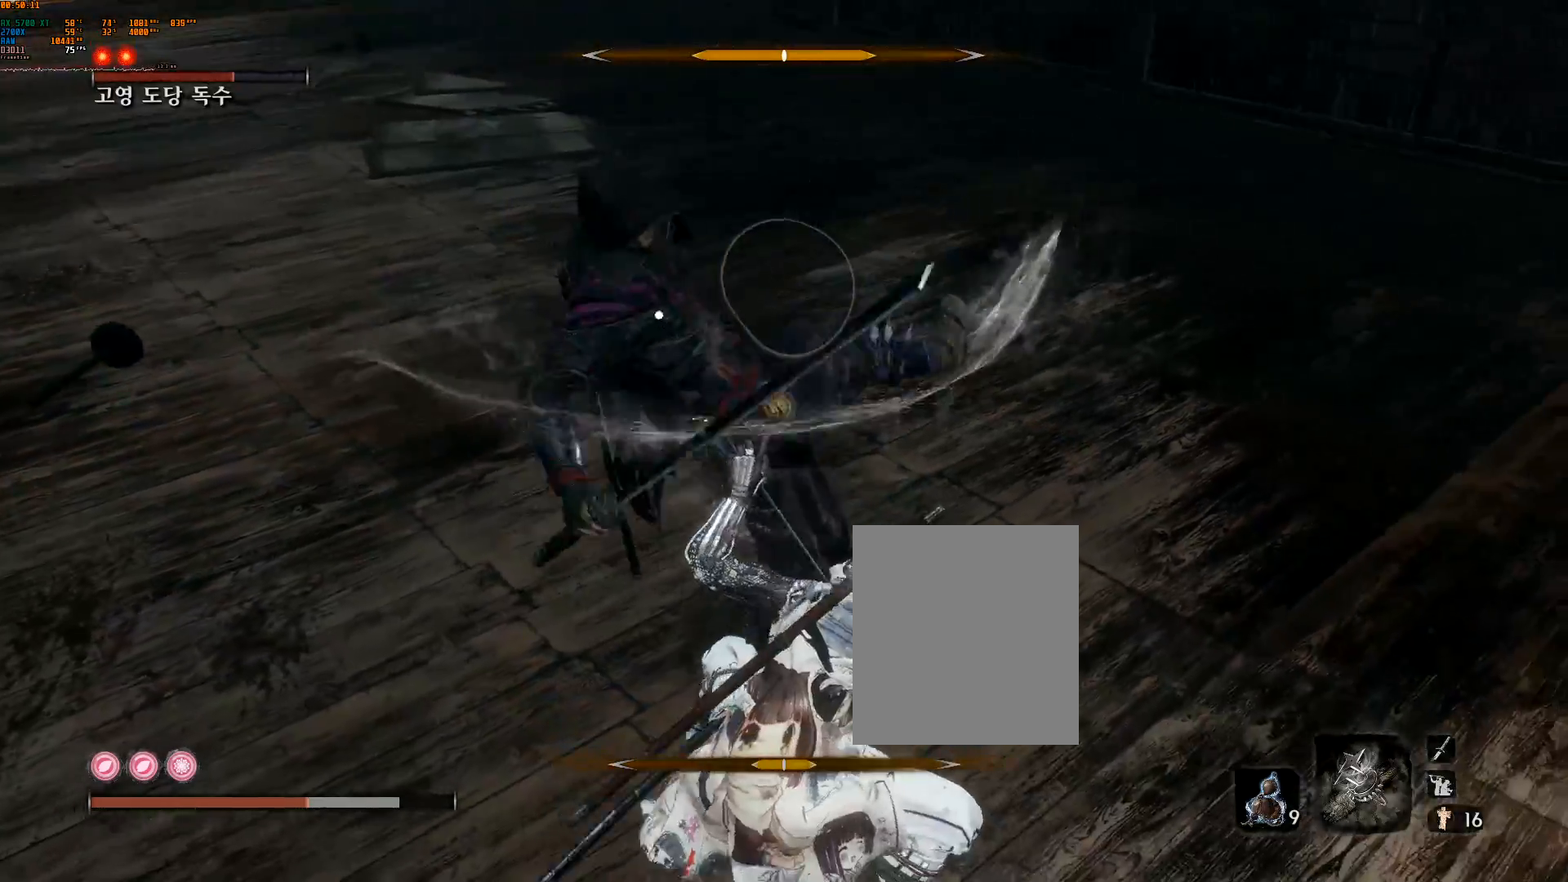
{"buttons": [], "left_stick": "up-left", "events": [[67, "L2", "up"], [350, "left_stick", "up-left"]]}
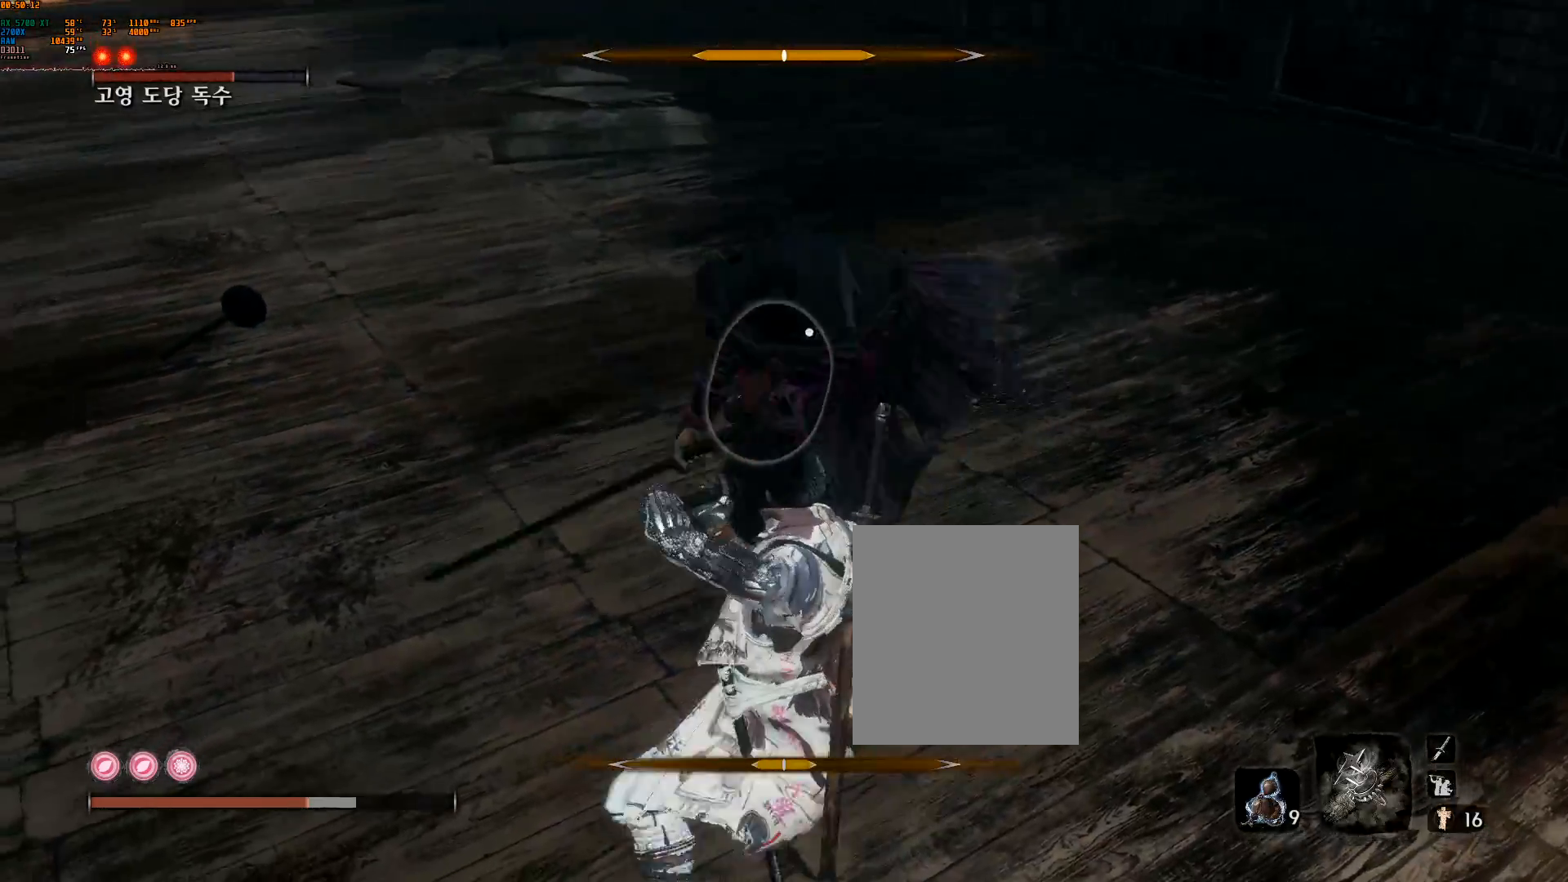
{"buttons": [], "left_stick": "center", "events": [[133, "L2", "down"], [267, "left_stick", "center"], [283, "L2", "up"]]}
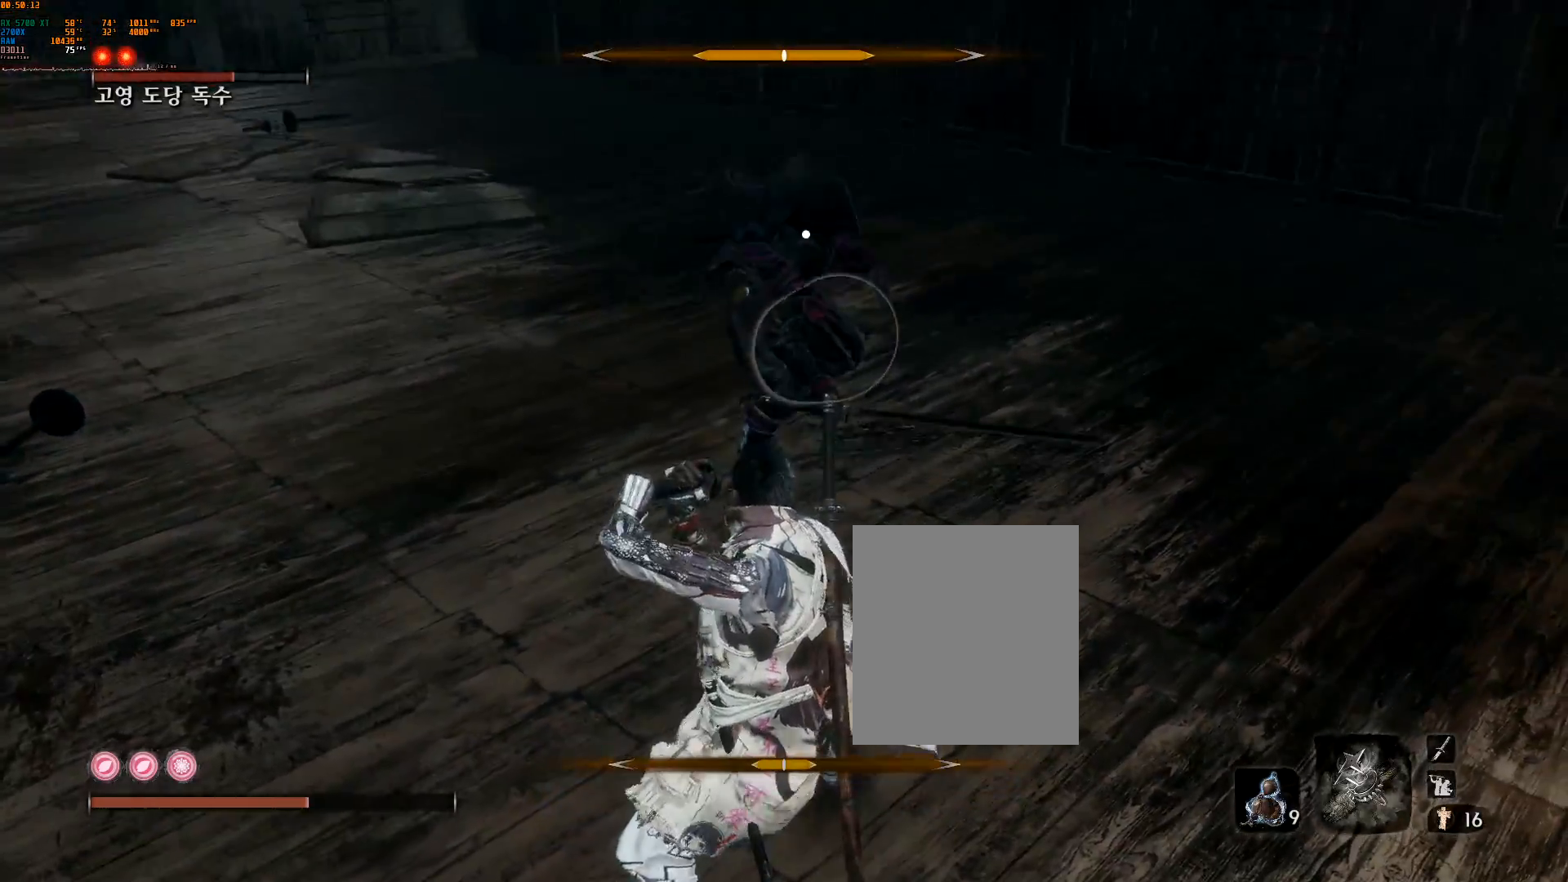
{"buttons": [], "left_stick": "center", "events": [[100, "L2", "down"], [233, "L2", "up"]]}
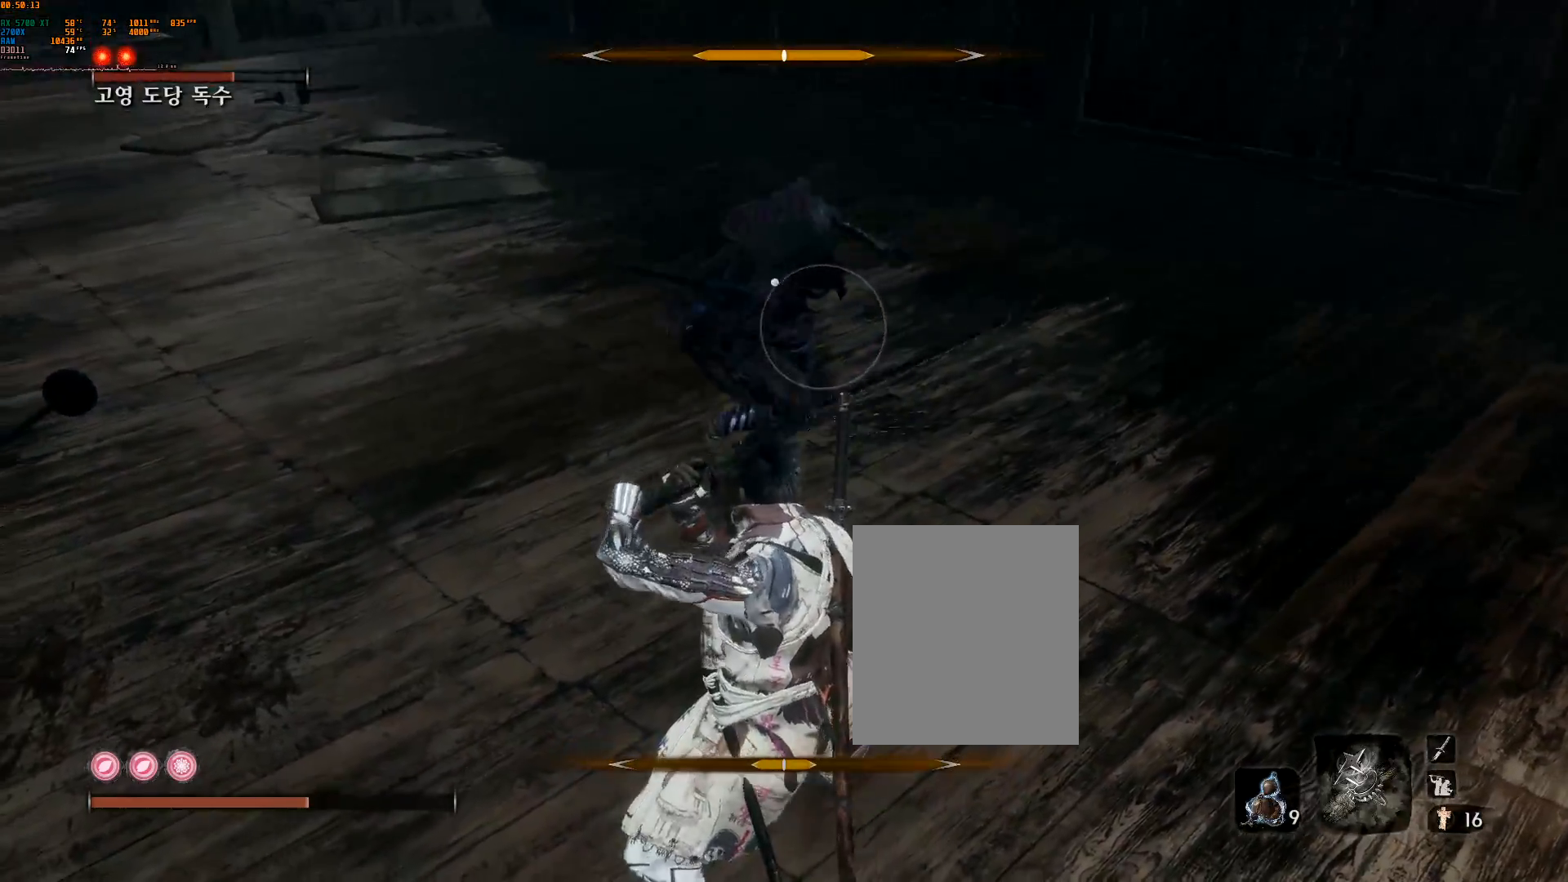
{"buttons": [], "left_stick": "center", "events": [[133, "A", "down"], [233, "A", "up"]]}
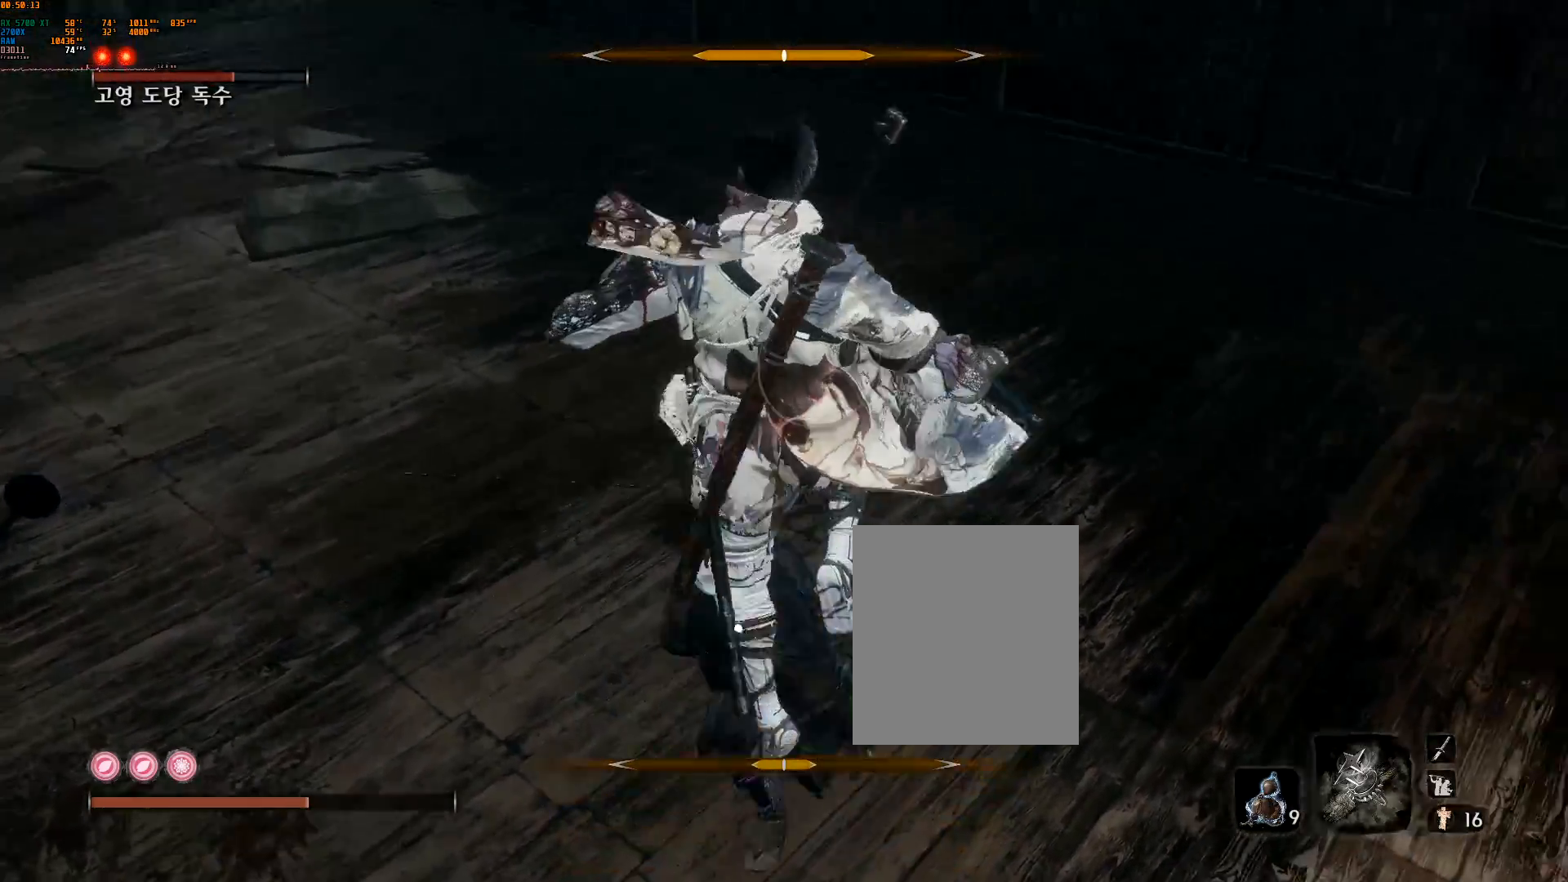
{"buttons": ["L2"], "left_stick": "center", "events": [[67, "L2", "down"], [133, "R2", "down"], [217, "L2", "up"], [350, "R2", "up"], [417, "L2", "down"]]}
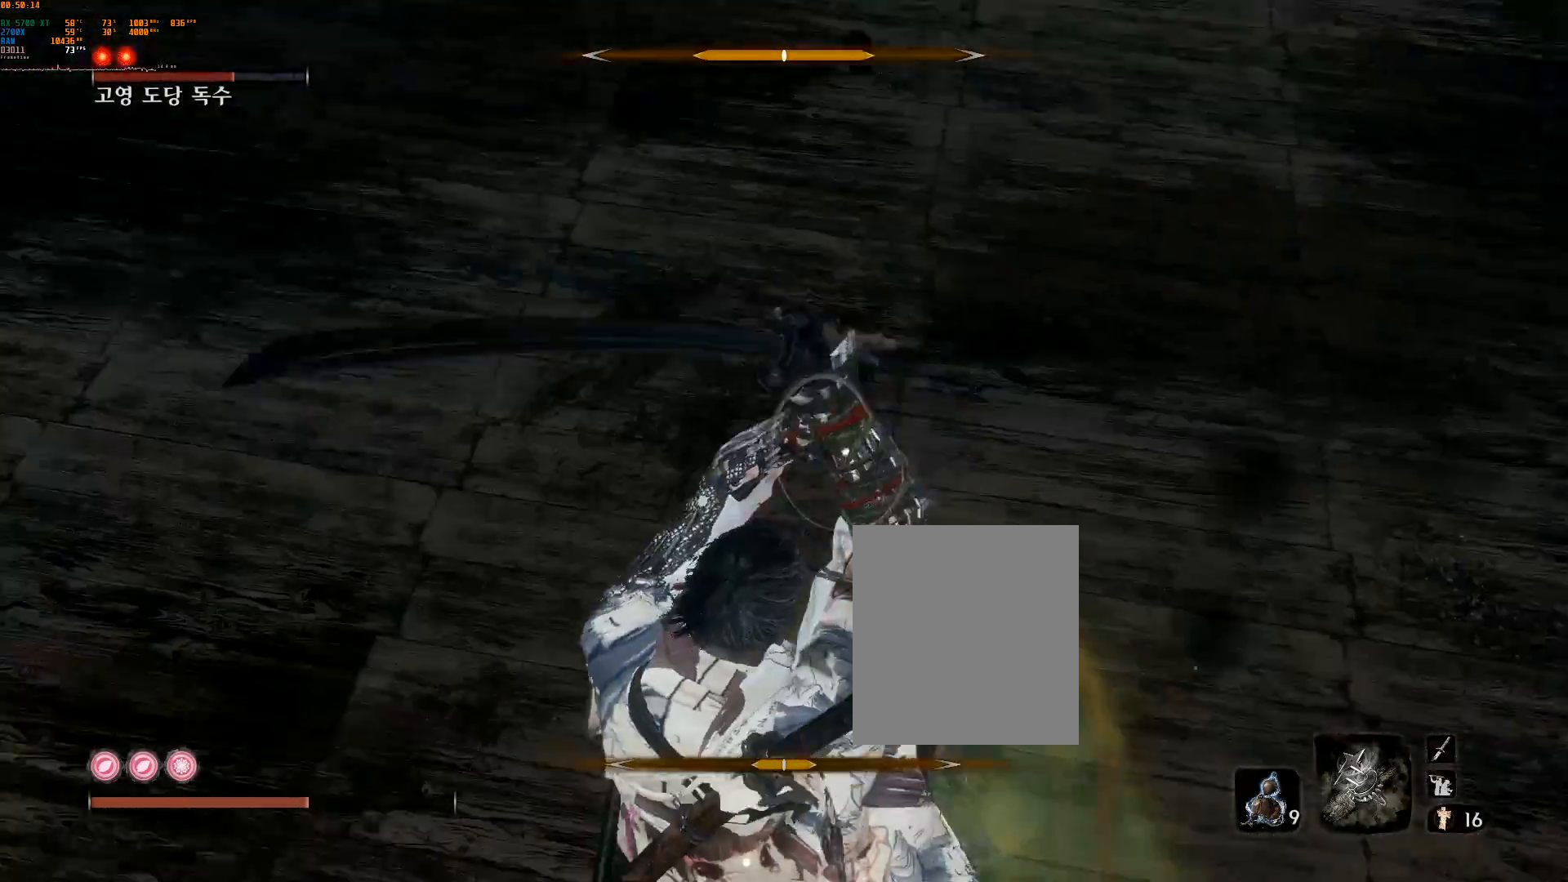
{"buttons": ["L2"], "left_stick": "center", "events": []}